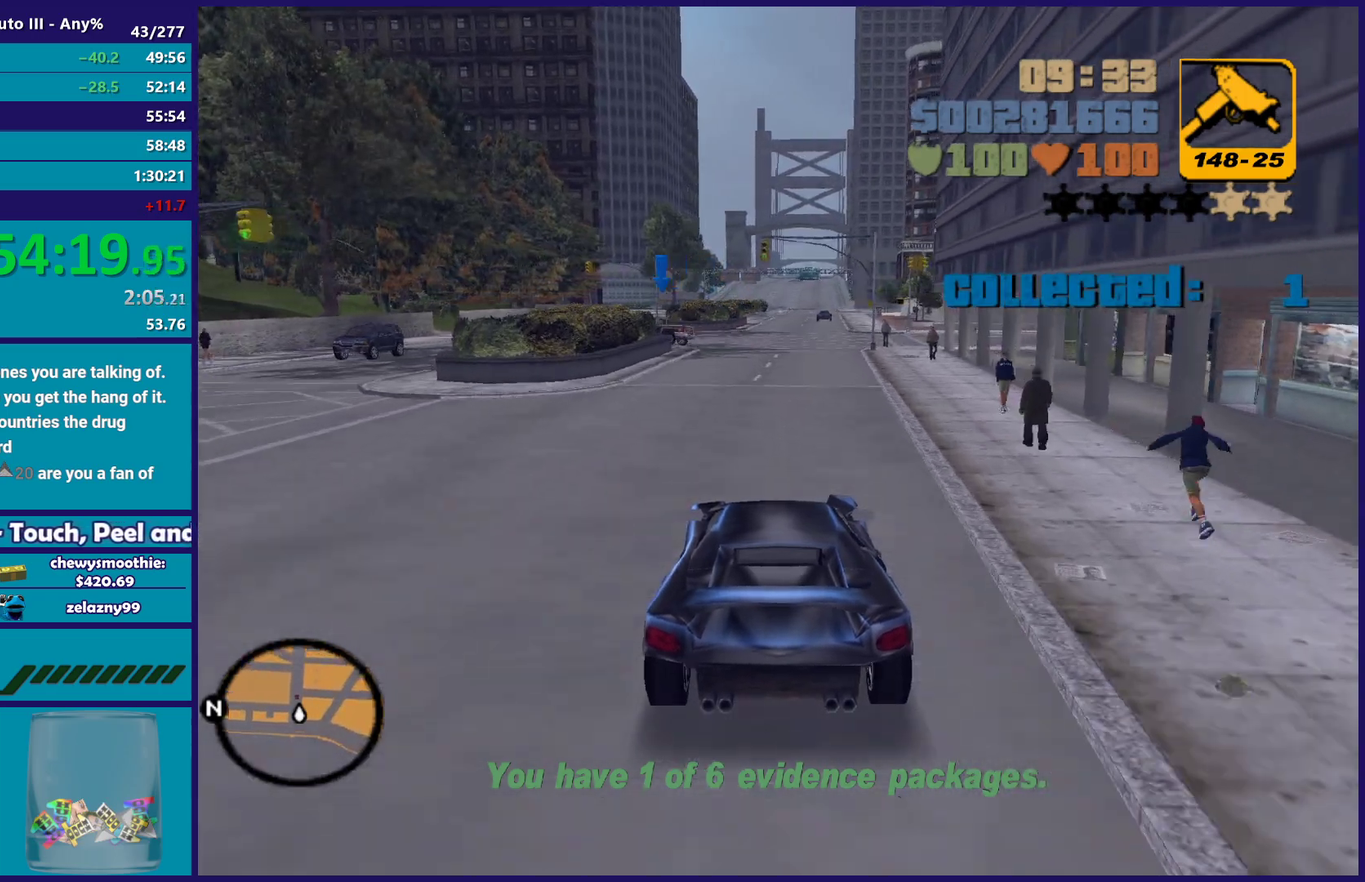
Gameplay with a controller (Xbox layout); each line is a JSON object with the inputs held at the frame after it. "events" lists button and stick changes between this image and that frame as [ms after this image, input, new state], when the widget could be followed in between.
{"buttons": ["A"], "left_stick": "down-left", "right_stick": "center", "events": [[167, "A", "down"], [283, "L2", "down"], [300, "left_stick", "left"], [450, "left_stick", "down-left"], [483, "L2", "up"]]}
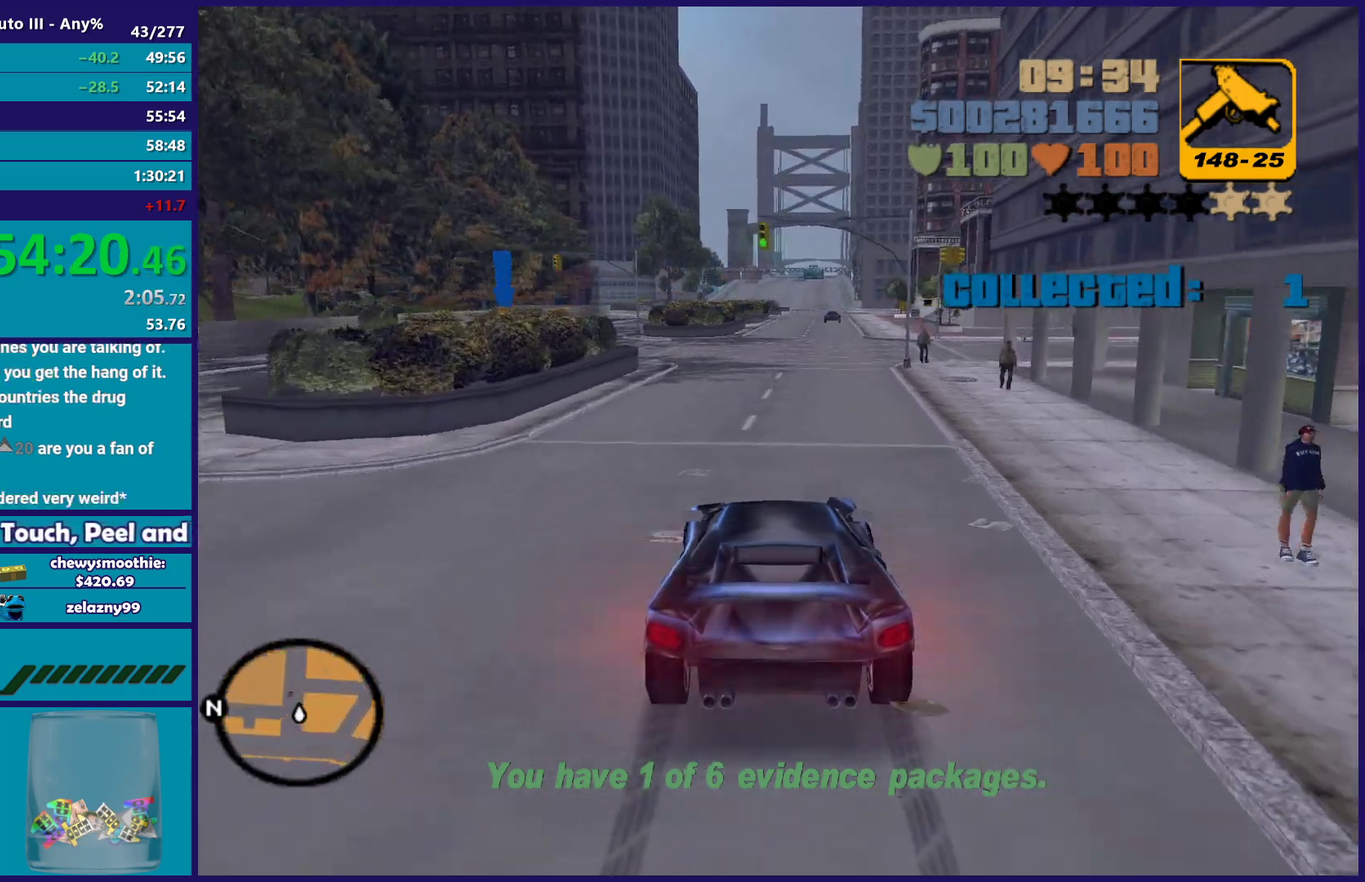
{"buttons": ["R2"], "left_stick": "down-left", "right_stick": "center", "events": [[450, "A", "up"], [467, "R2", "down"]]}
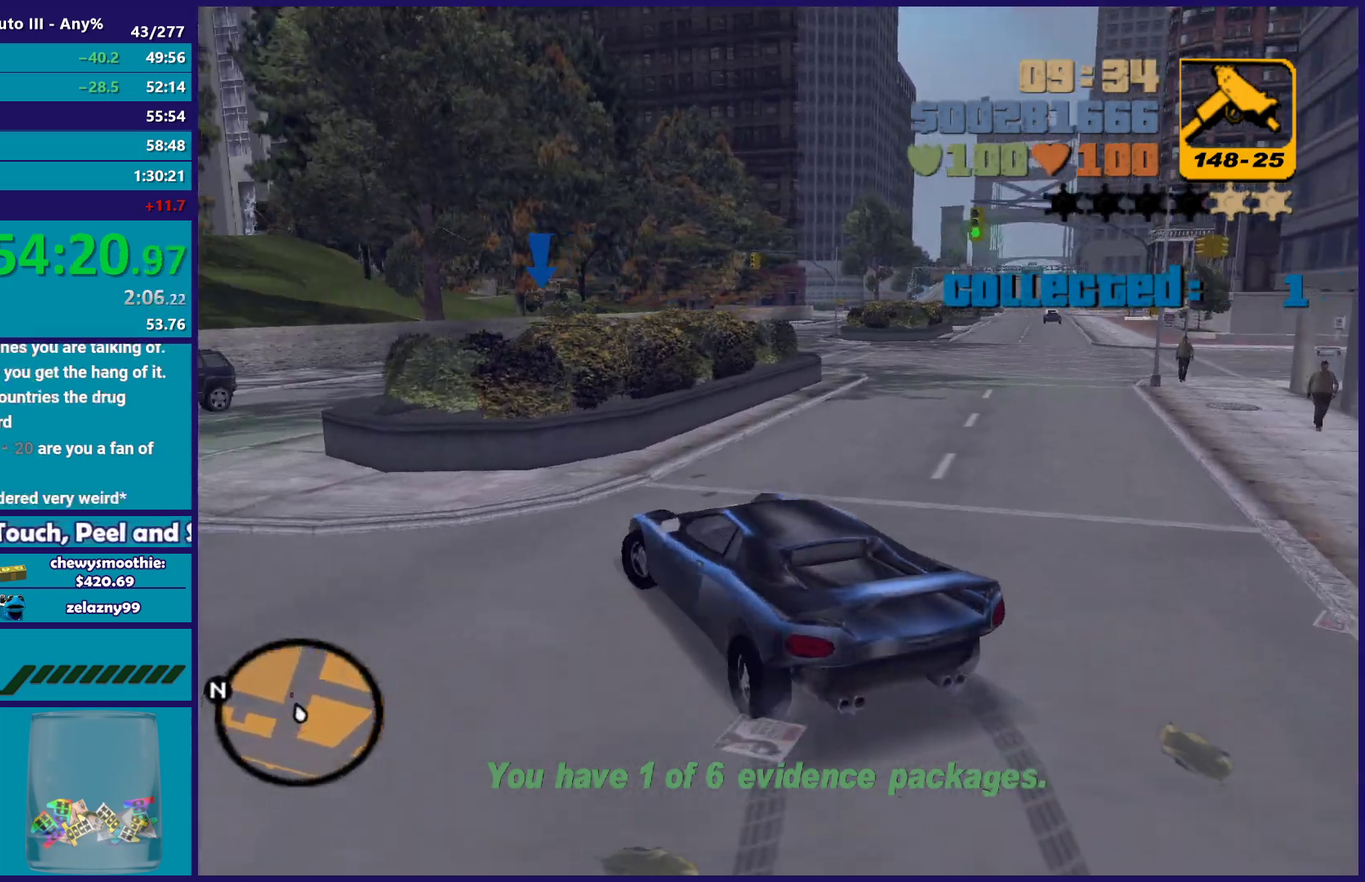
{"buttons": ["R2"], "left_stick": "center", "right_stick": "center", "events": [[500, "left_stick", "center"]]}
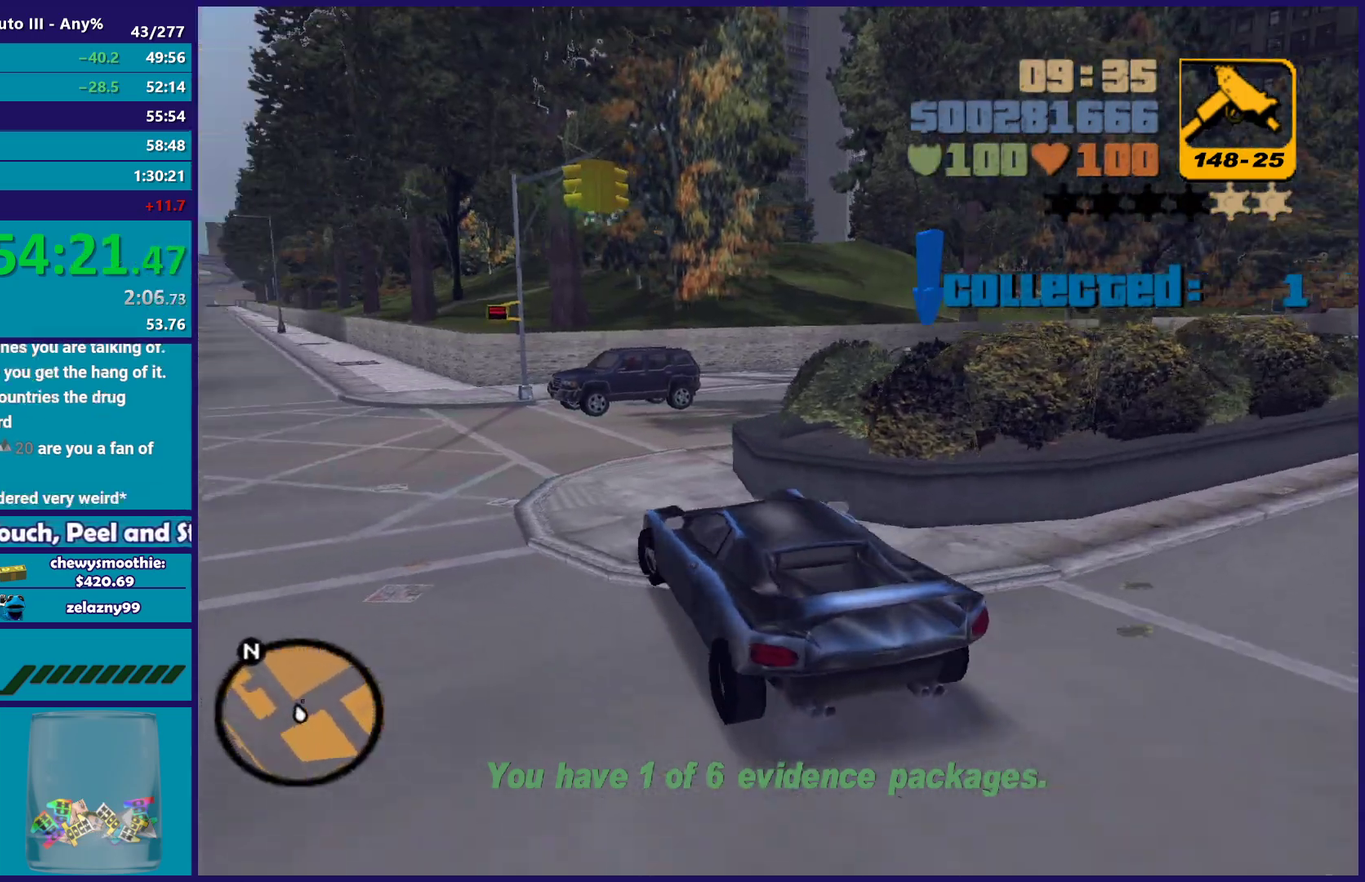
{"buttons": ["R2"], "left_stick": "right", "right_stick": "center", "events": [[200, "left_stick", "right"]]}
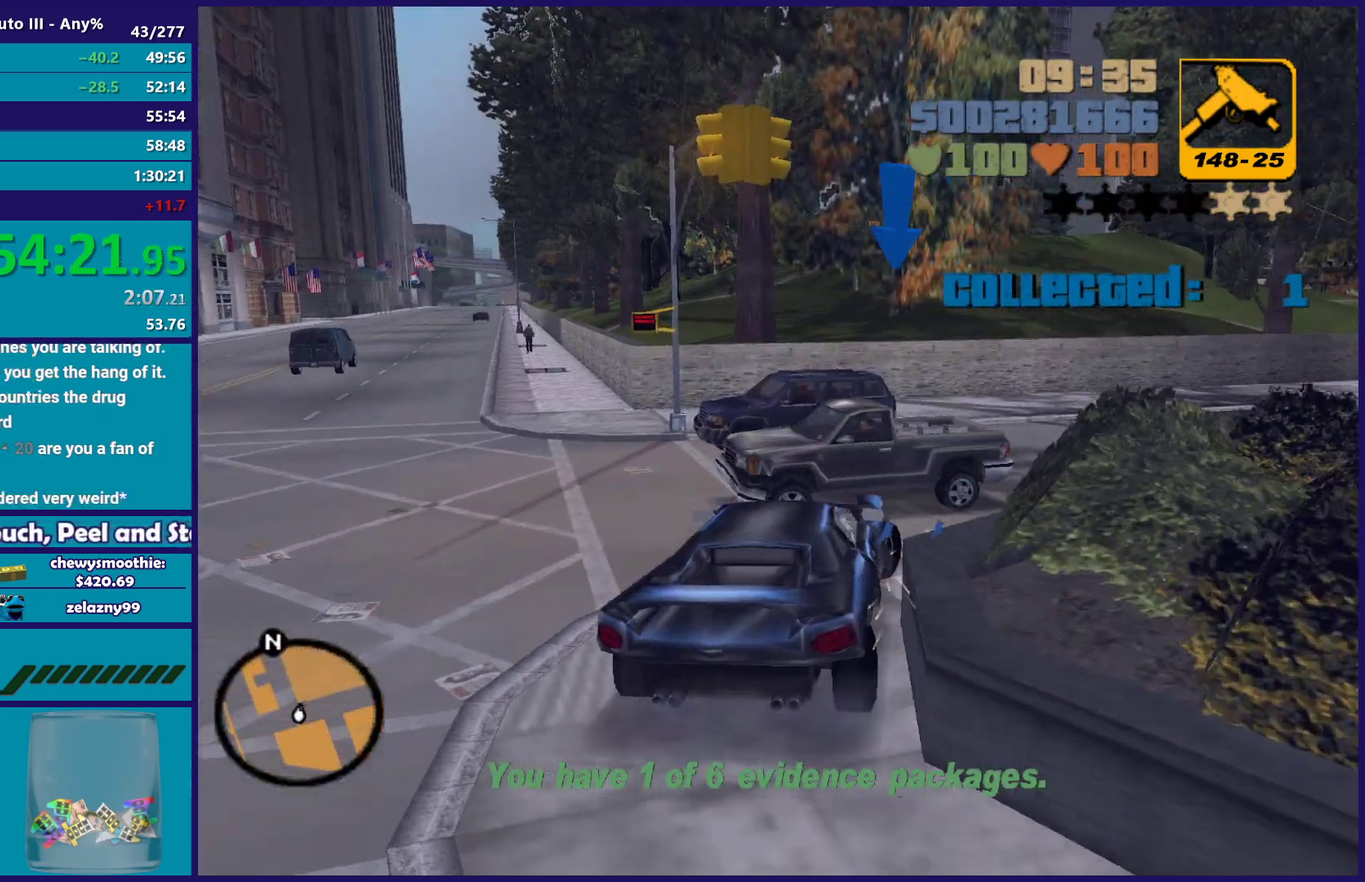
{"buttons": ["R2"], "left_stick": "left", "right_stick": "center", "events": [[150, "left_stick", "left"]]}
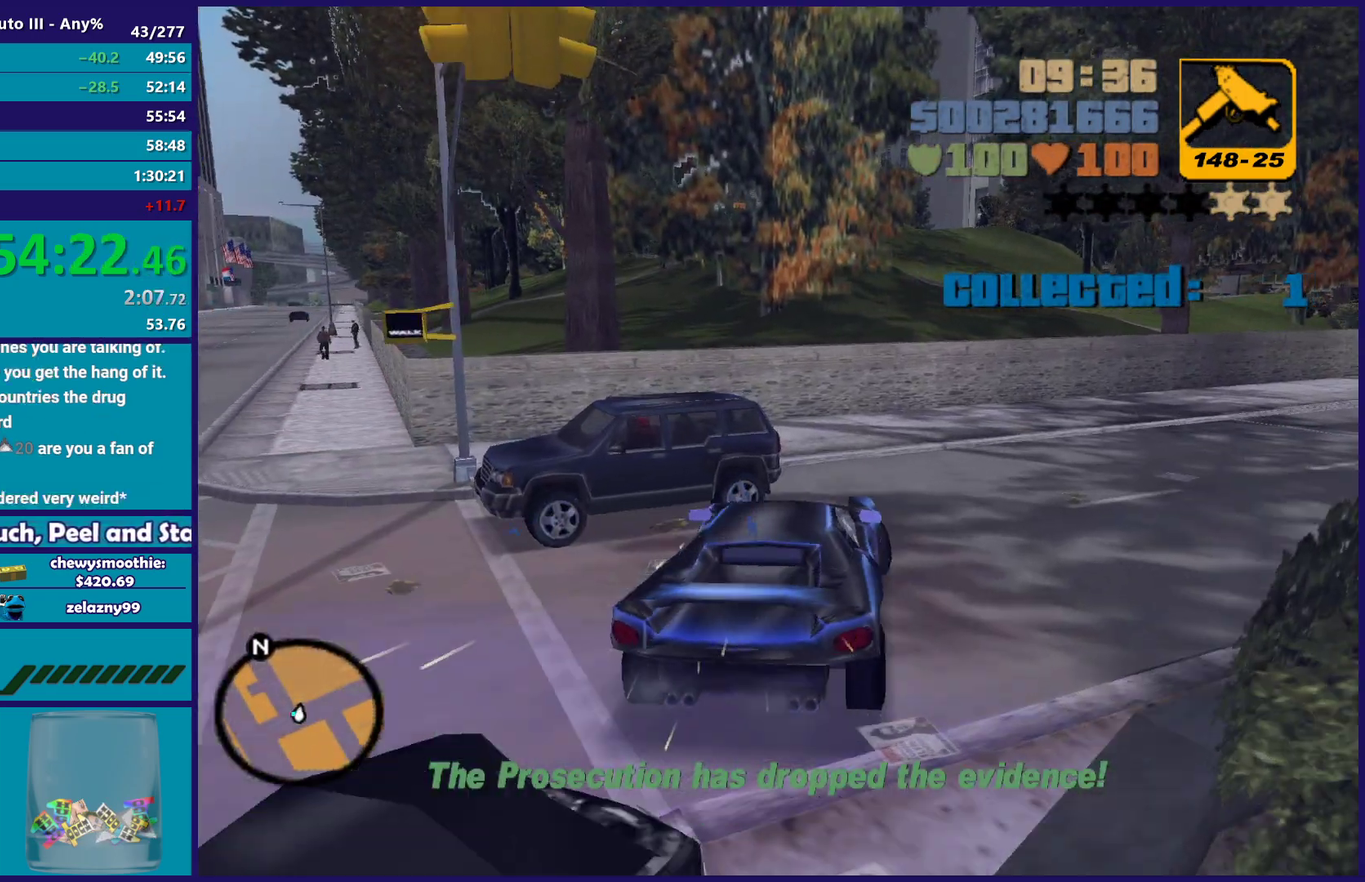
{"buttons": ["L2", "L3"], "left_stick": "right", "right_stick": "center"}
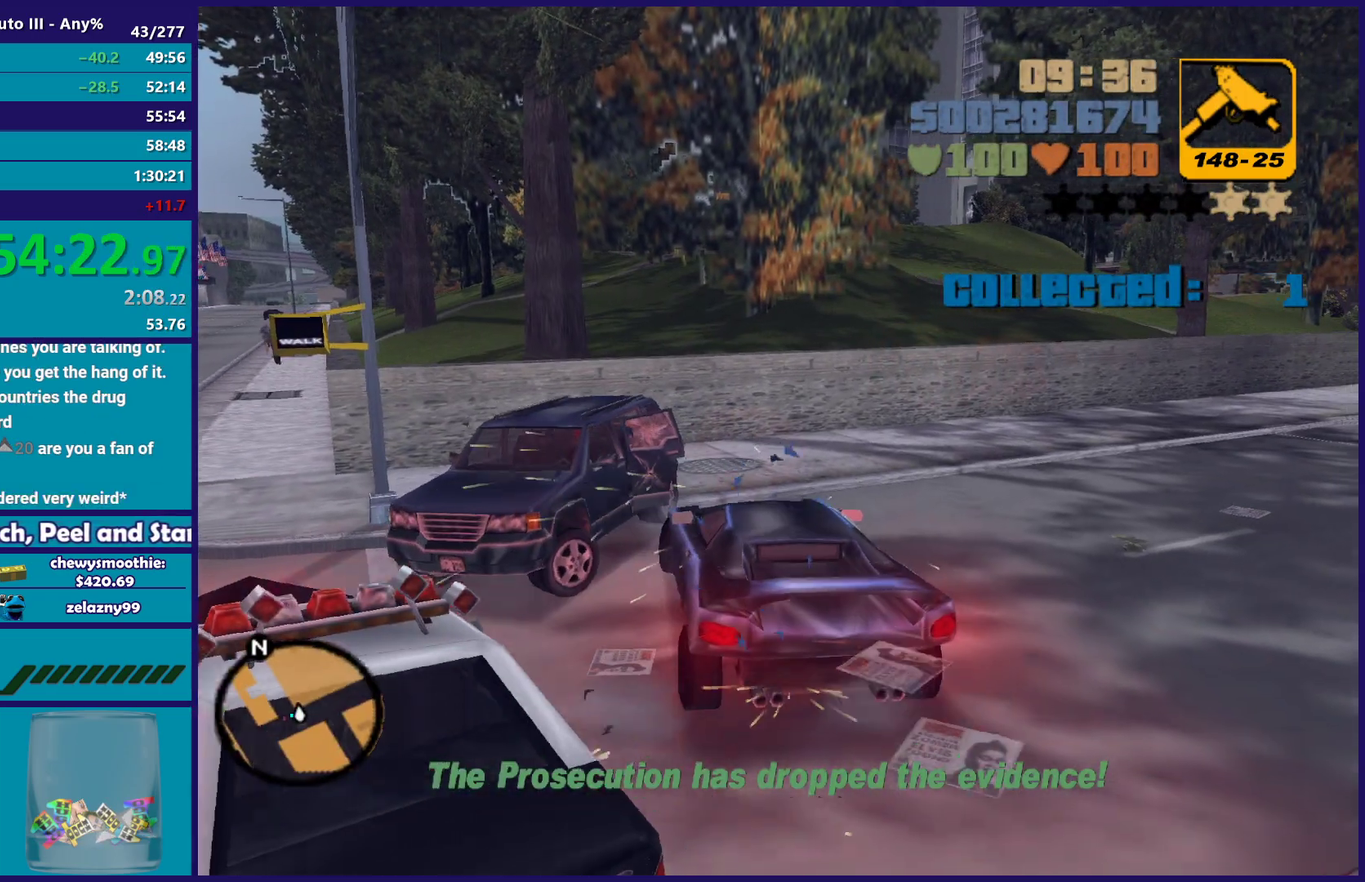
{"buttons": ["L2"], "left_stick": "left", "right_stick": "center"}
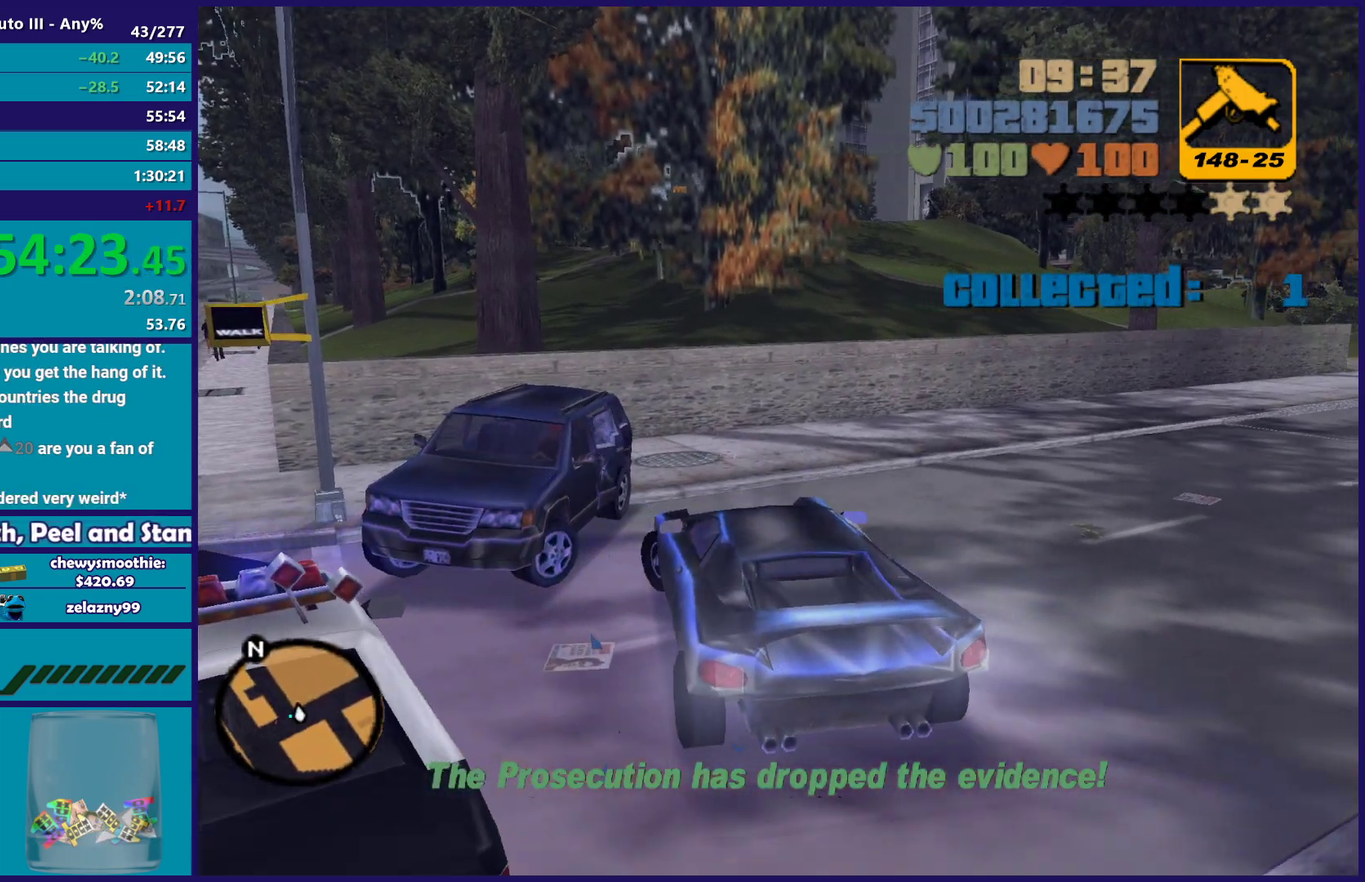
{"buttons": ["L2", "L3"], "left_stick": "left", "right_stick": "center"}
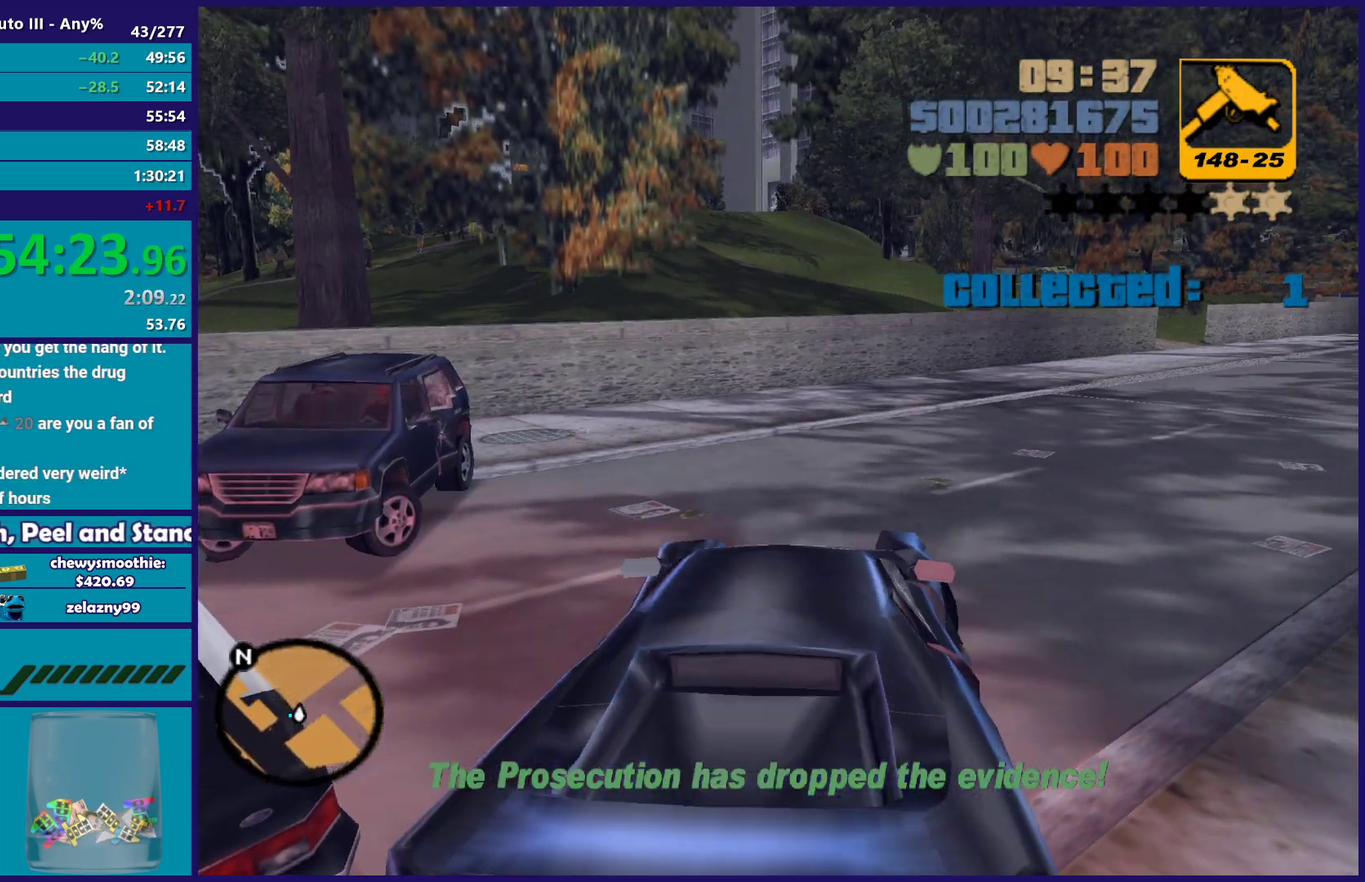
{"buttons": ["L2"], "left_stick": "center", "right_stick": "center"}
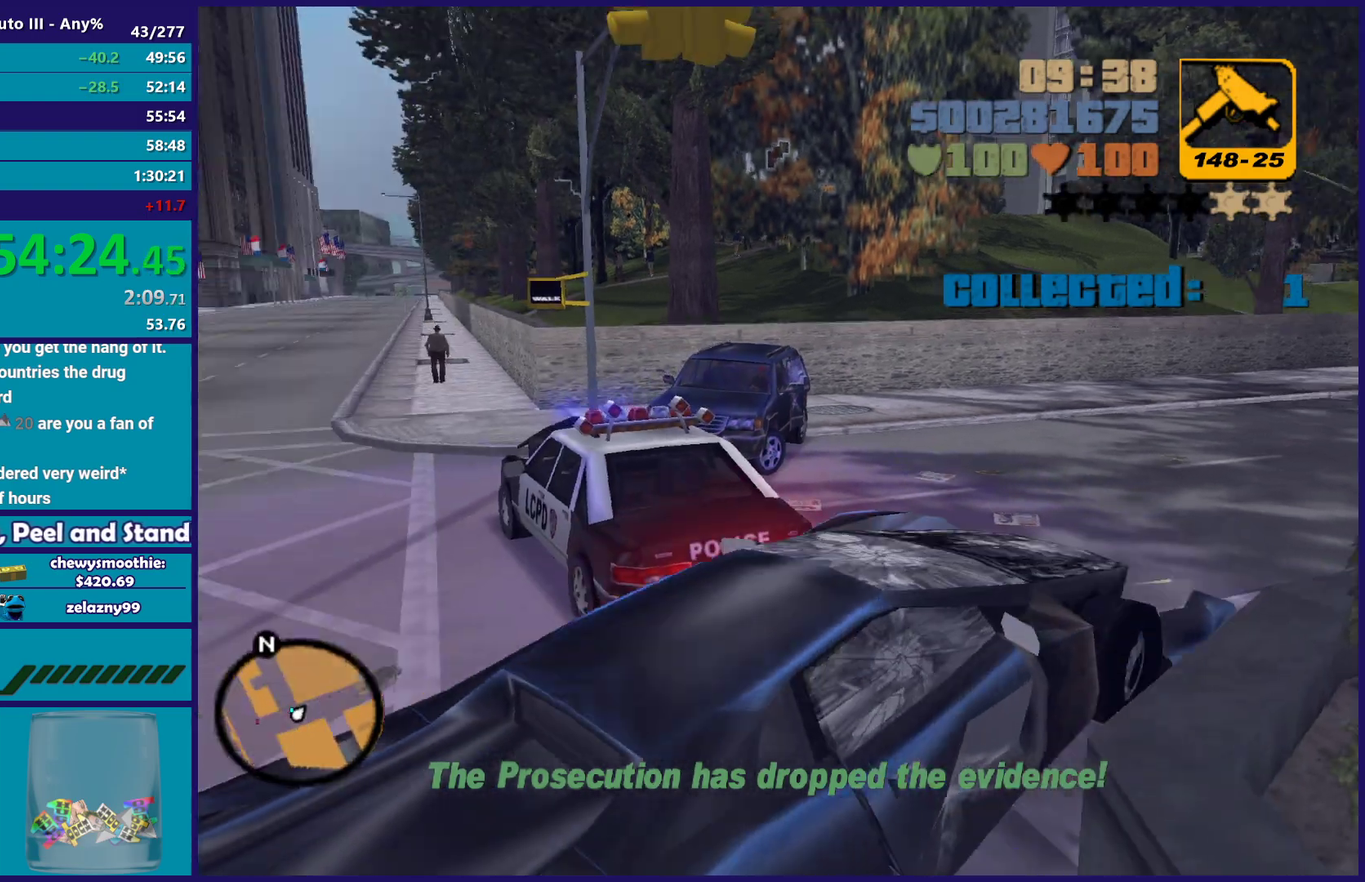
{"buttons": ["L2"], "left_stick": "right", "right_stick": "center", "events": [[50, "left_stick", "right"]]}
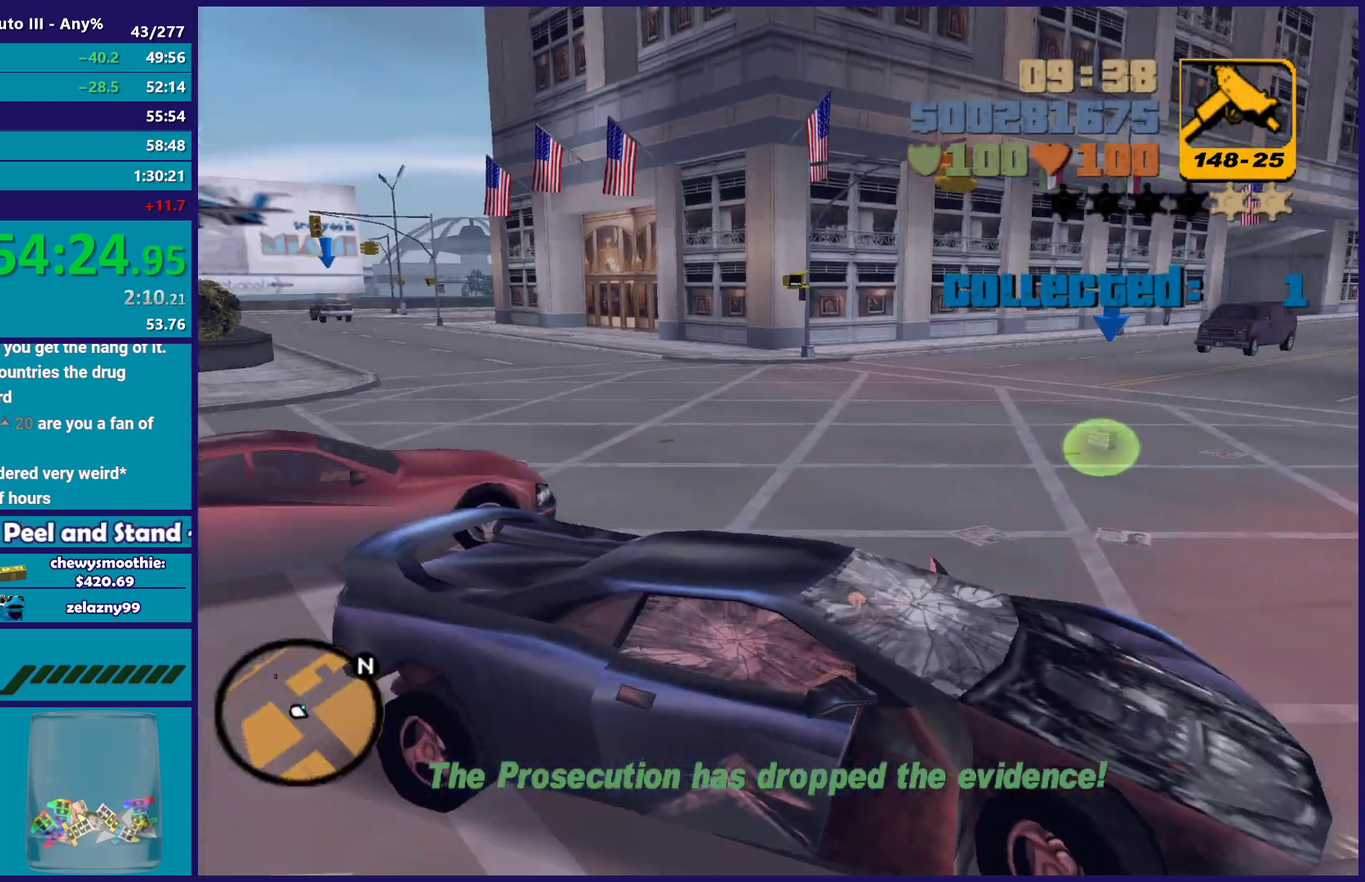
{"buttons": ["R2"], "left_stick": "right", "right_stick": "center", "events": [[17, "left_stick", "up-right"], [83, "left_stick", "right"], [183, "R2", "down"], [250, "L2", "up"], [300, "left_stick", "center"], [350, "left_stick", "up-left"], [417, "left_stick", "right"]]}
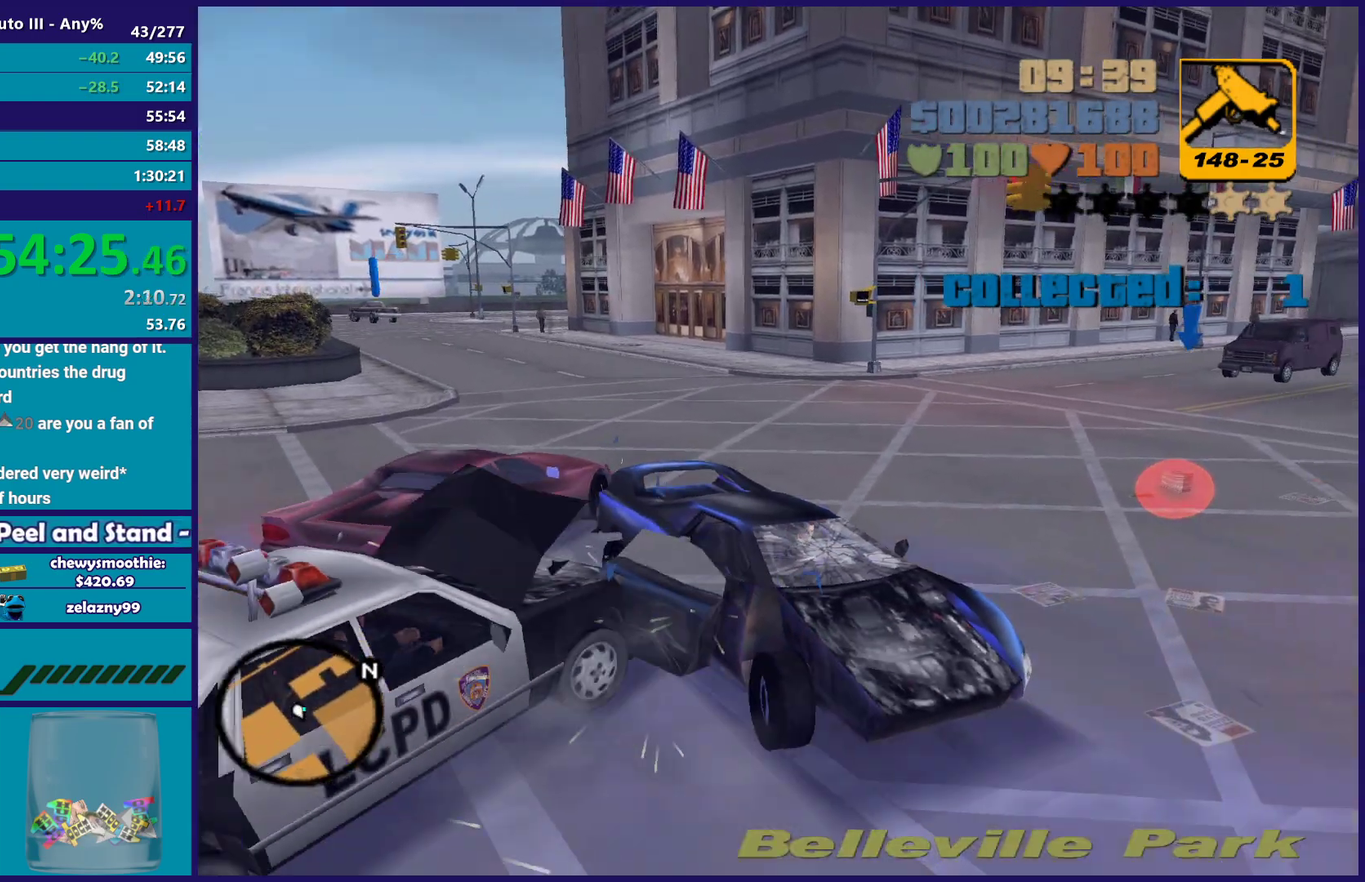
{"buttons": ["L2", "L3"], "left_stick": "up-right", "right_stick": "center"}
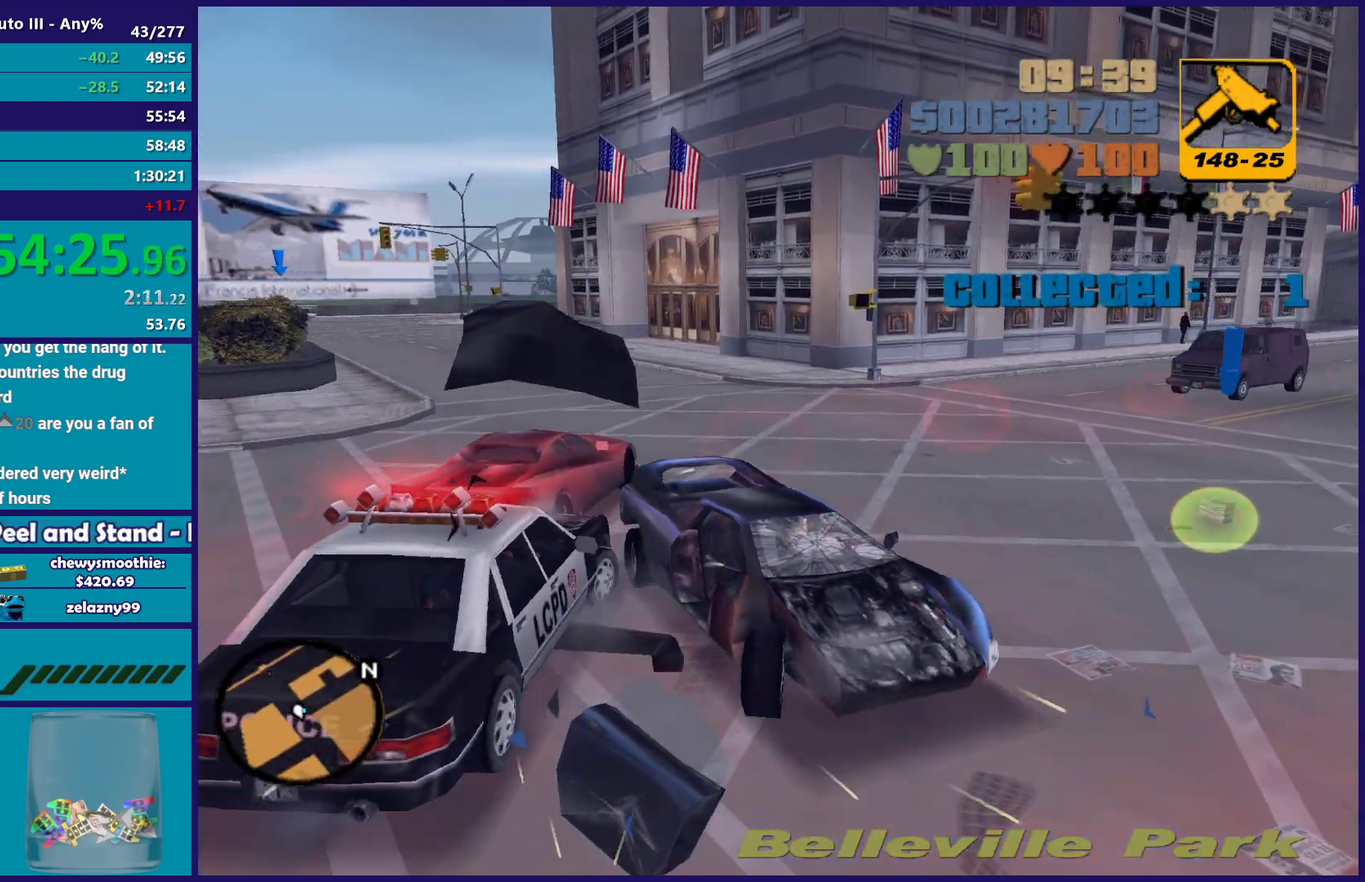
{"buttons": ["R2"], "left_stick": "left", "right_stick": "center"}
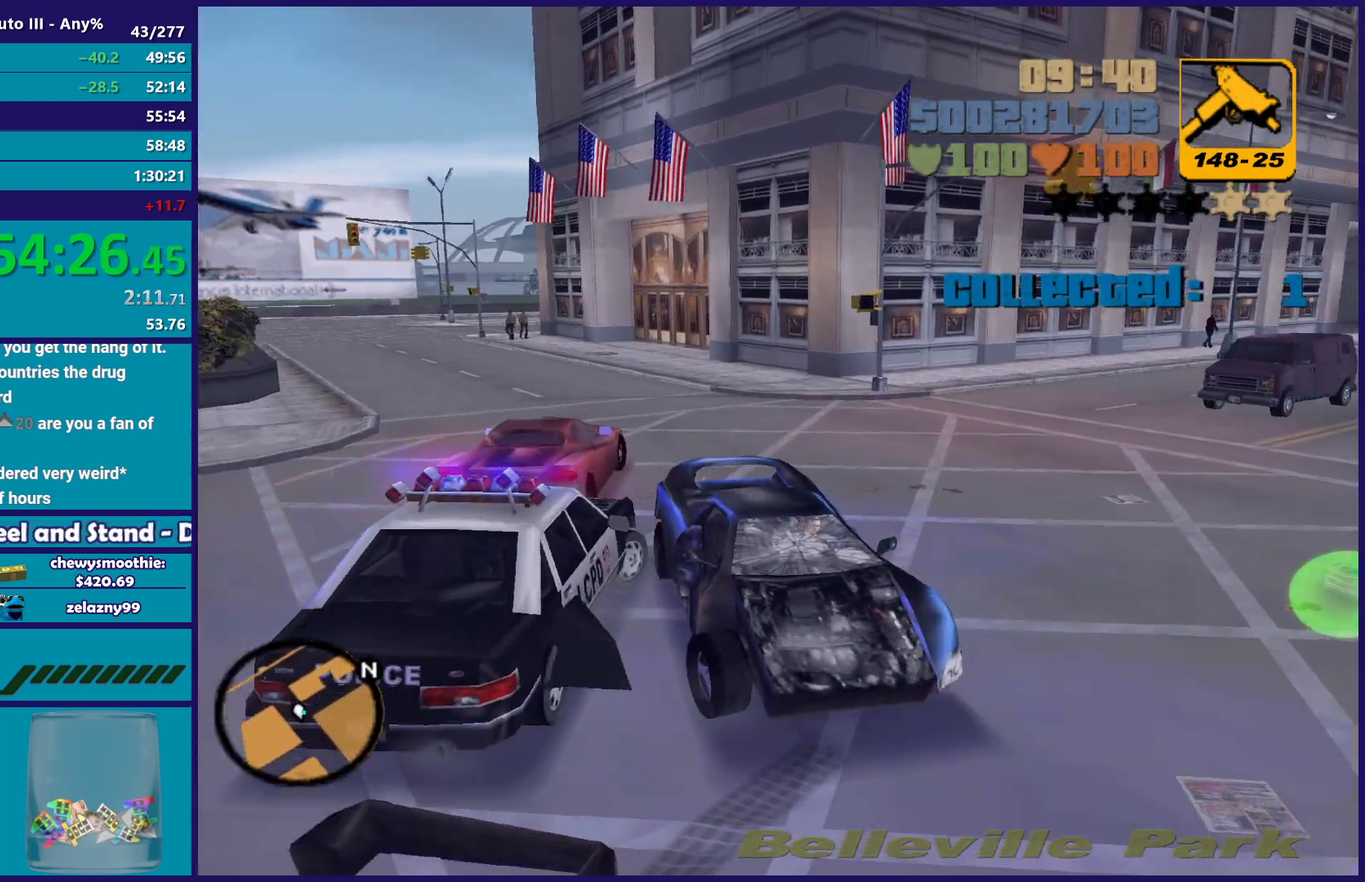
{"buttons": ["R2"], "left_stick": "left", "right_stick": "center", "events": [[150, "DPAD_LEFT", "down"], [267, "DPAD_LEFT", "up"]]}
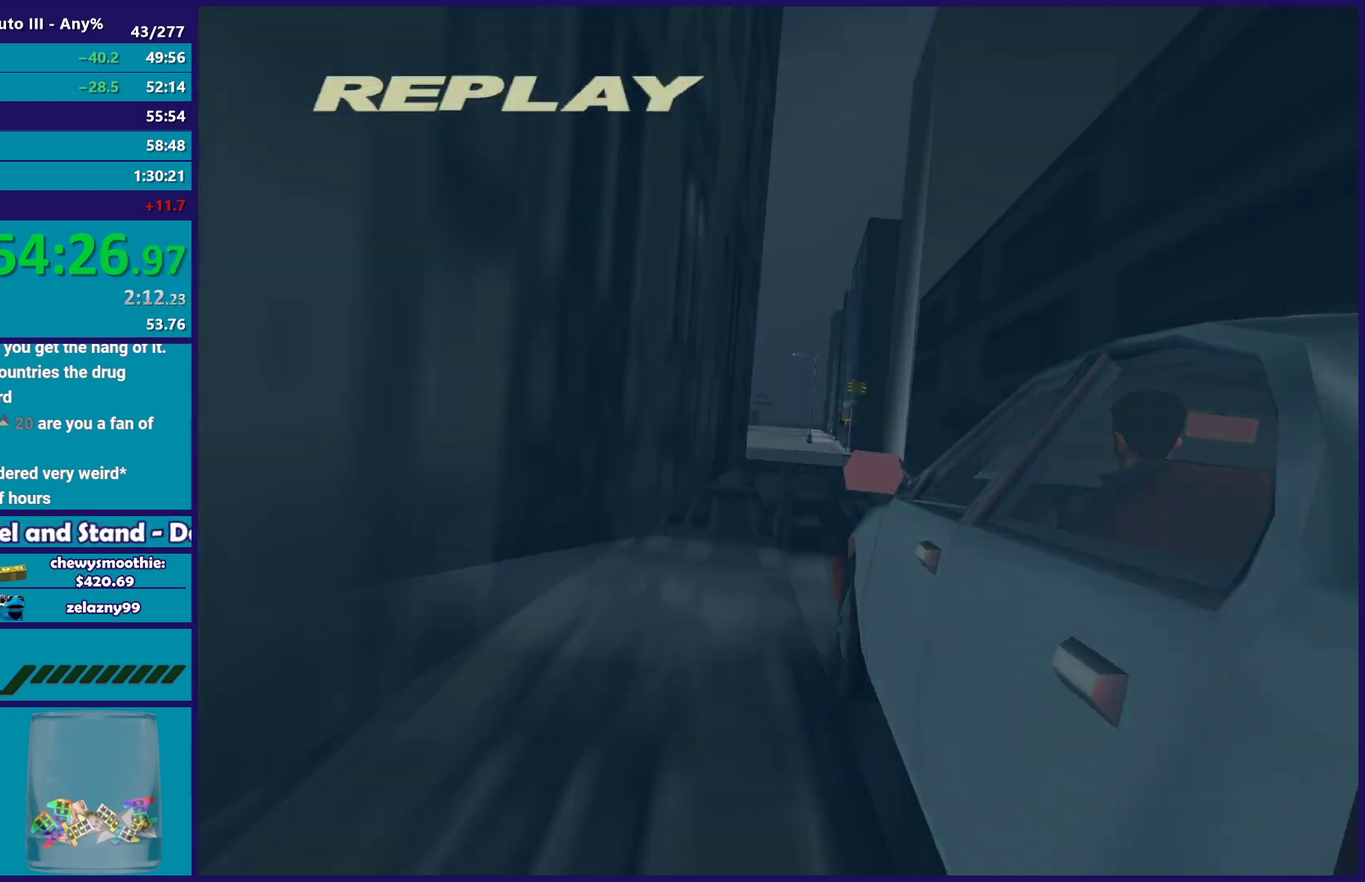
{"buttons": ["R2", "DPAD_LEFT"], "left_stick": "left", "right_stick": "center", "events": [[483, "DPAD_LEFT", "down"]]}
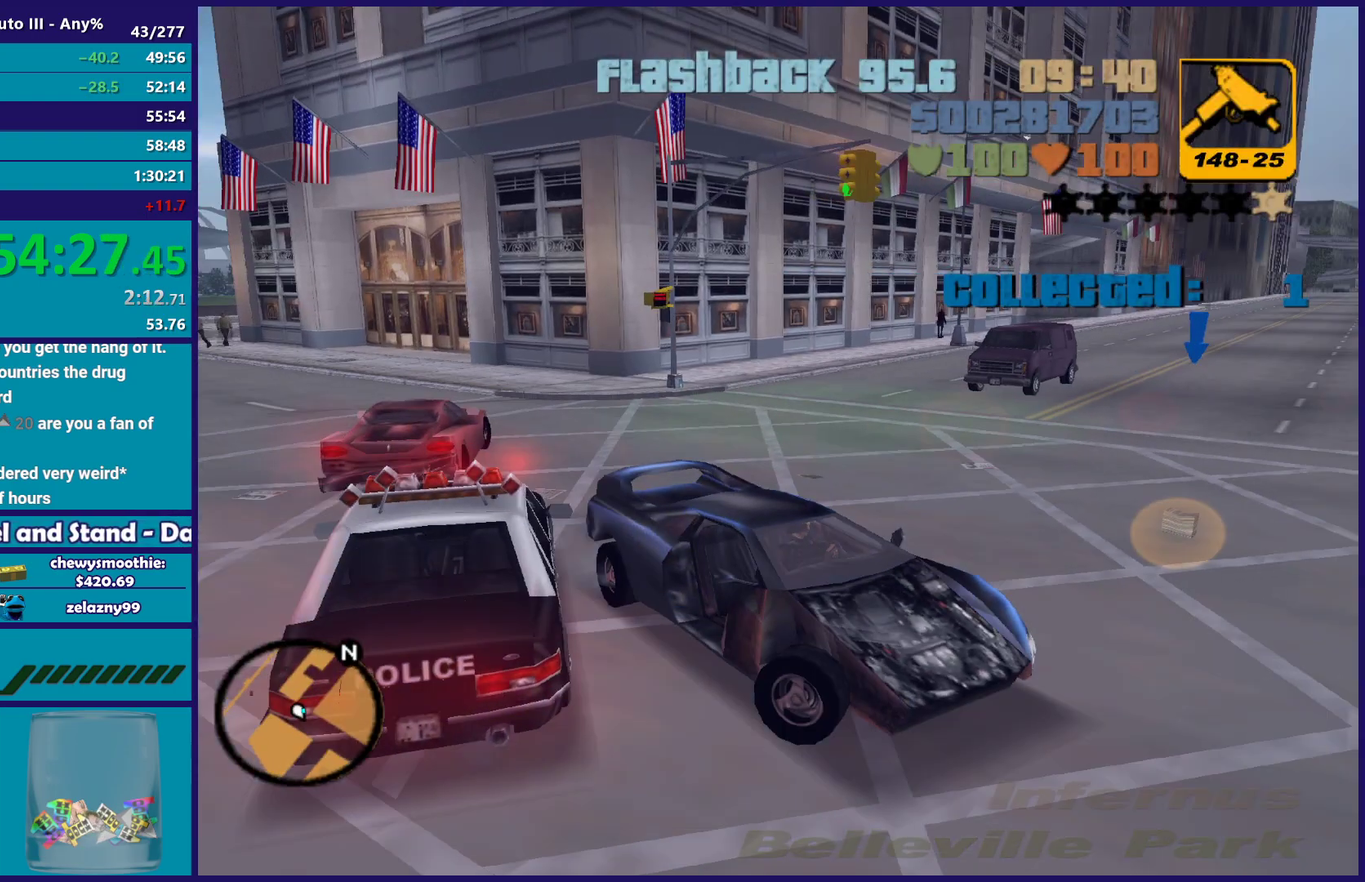
{"buttons": ["R2"], "left_stick": "left", "right_stick": "center", "events": [[100, "DPAD_LEFT", "up"]]}
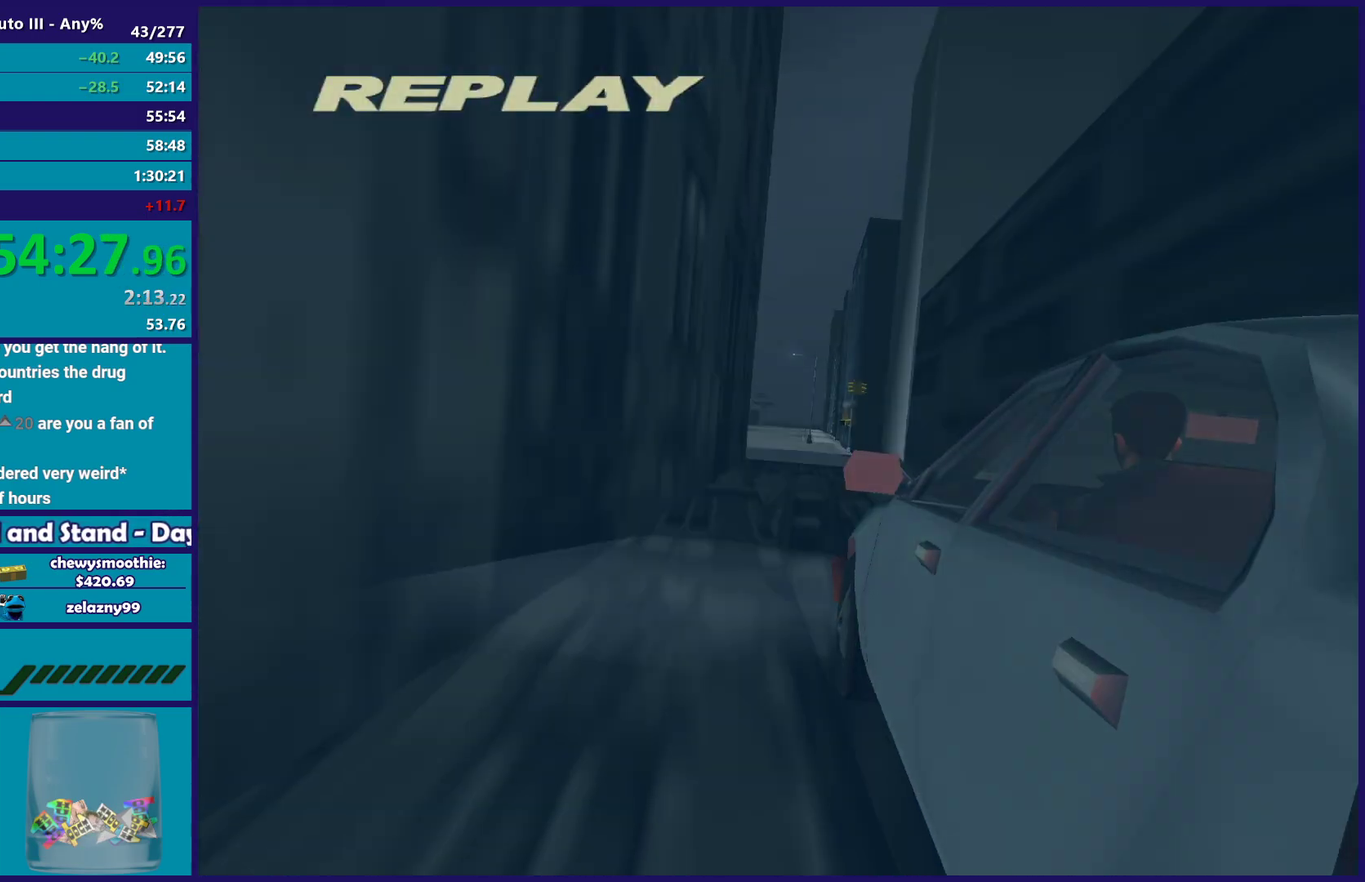
{"buttons": ["R2"], "left_stick": "left", "right_stick": "center", "events": []}
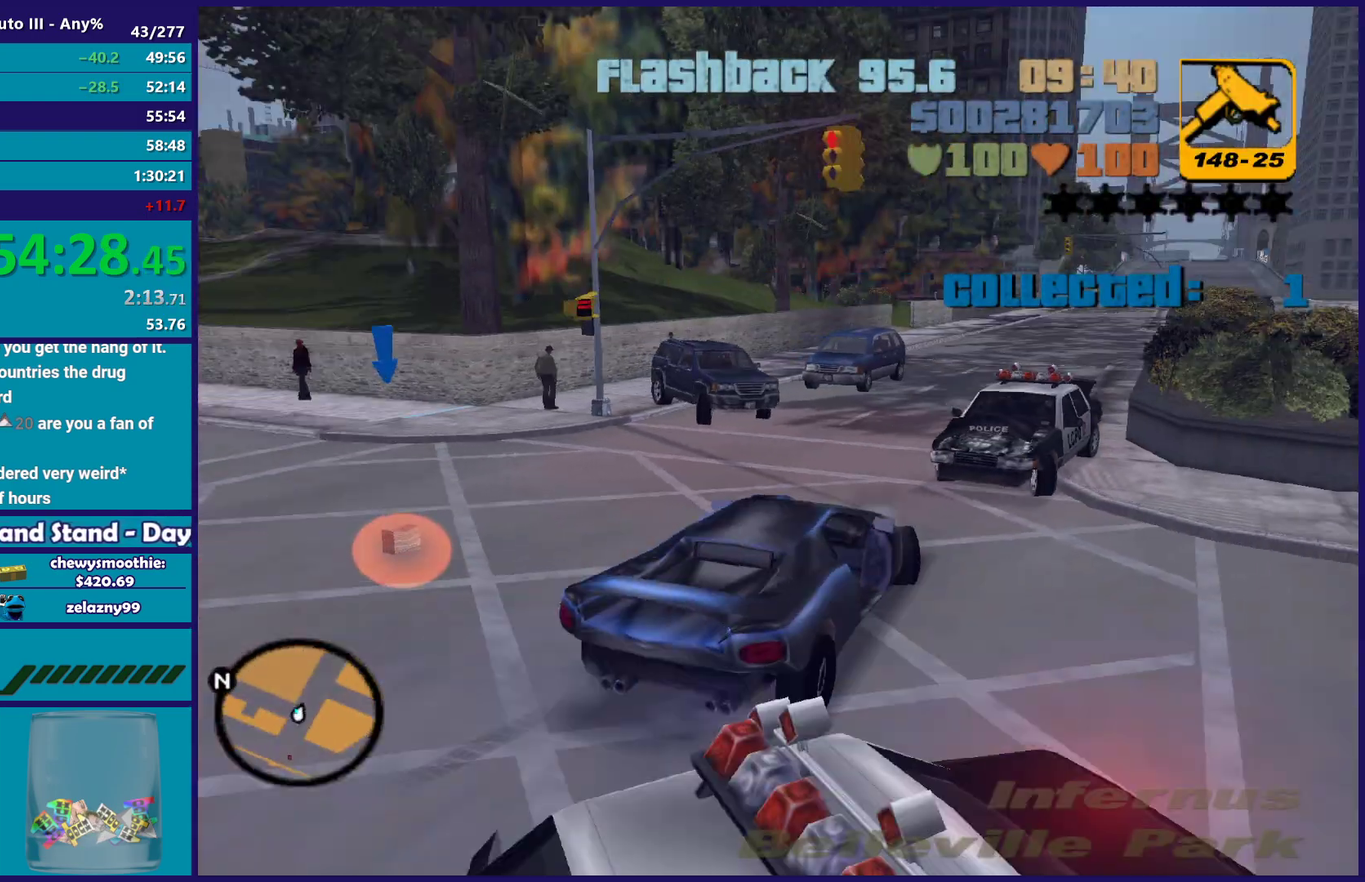
{"buttons": ["R2", "L3"], "left_stick": "down-left", "right_stick": "center"}
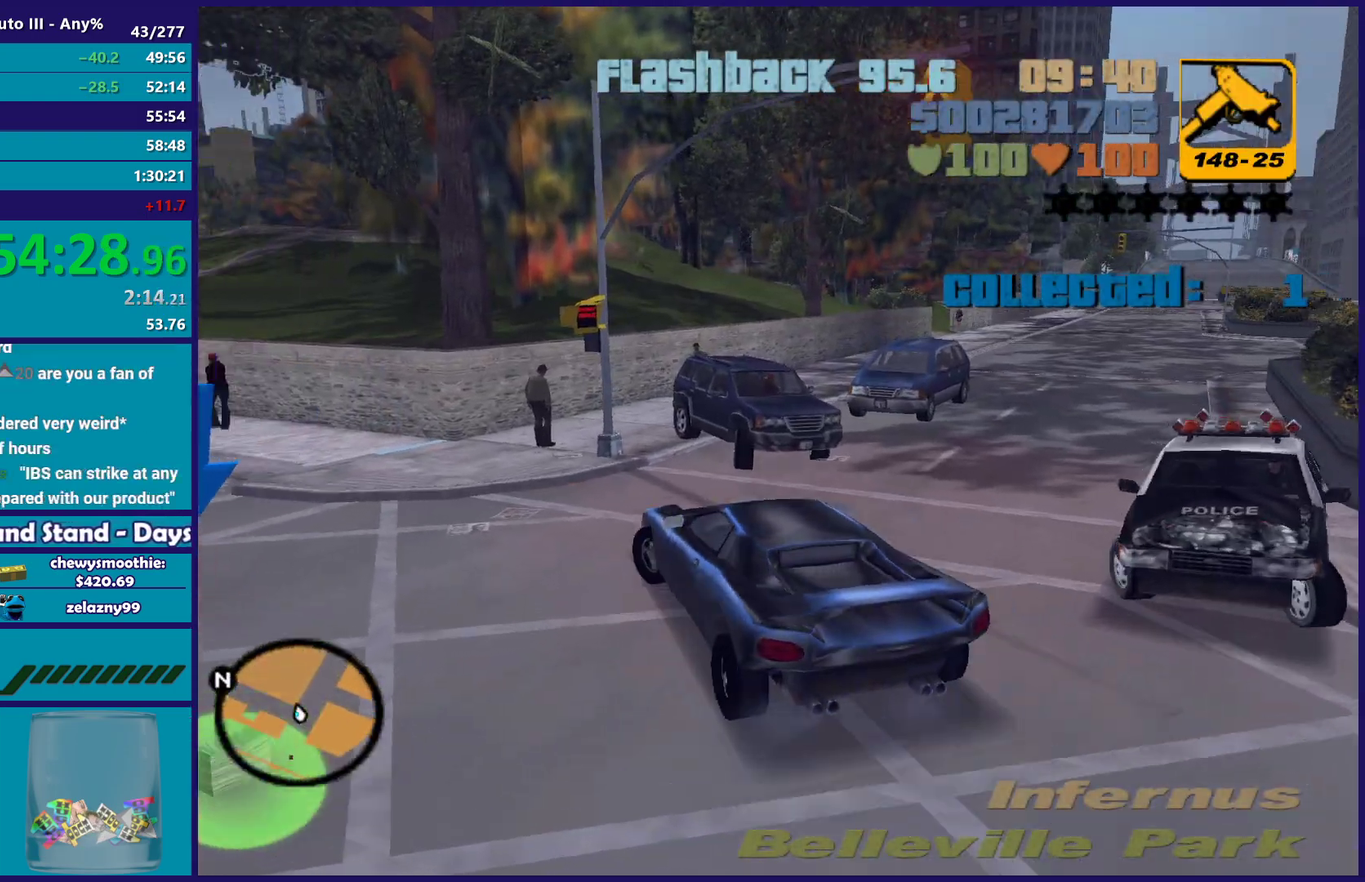
{"buttons": ["L2"], "left_stick": "down-right", "right_stick": "center"}
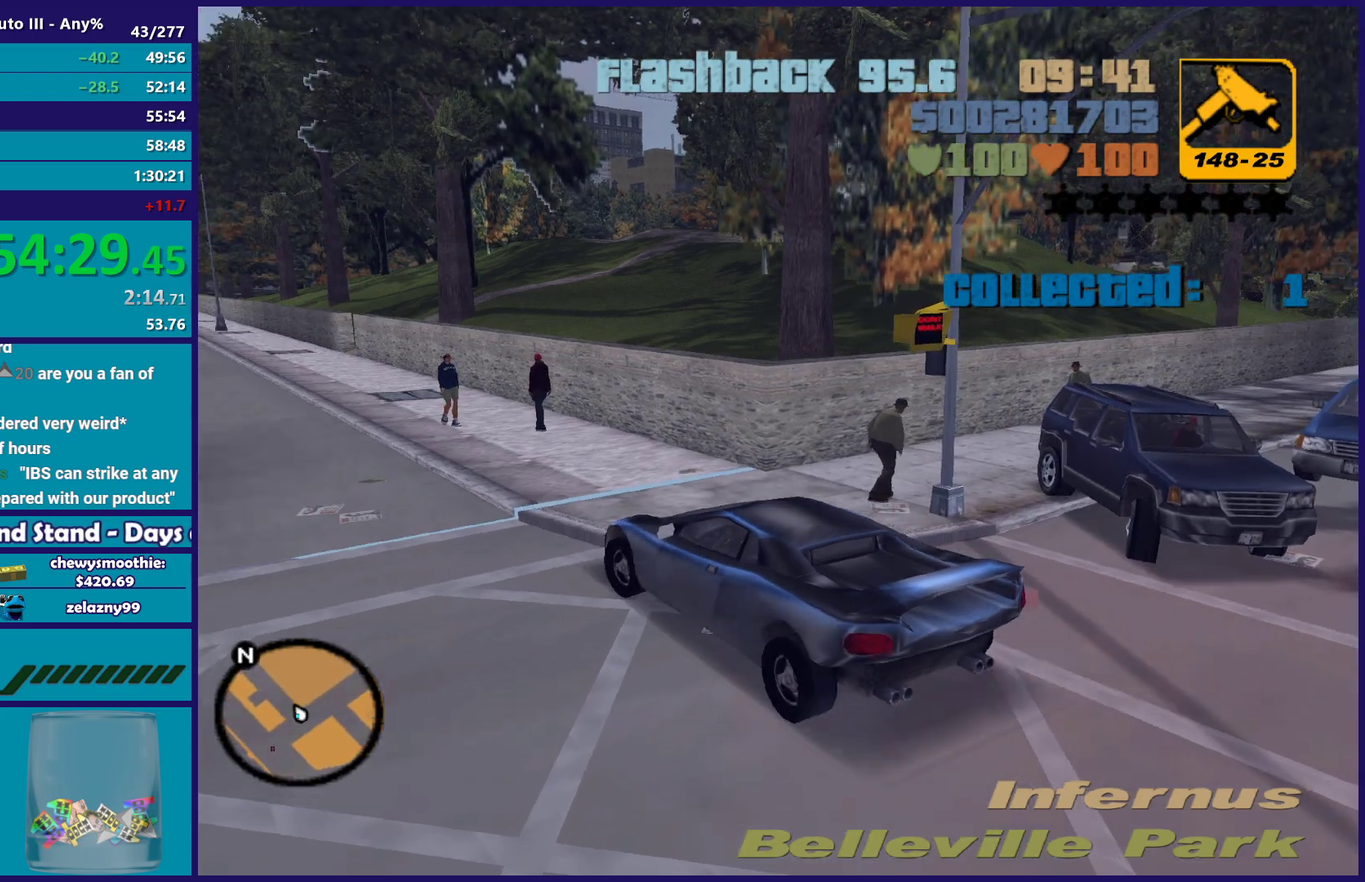
{"buttons": ["L2", "L3"], "left_stick": "up-right", "right_stick": "center"}
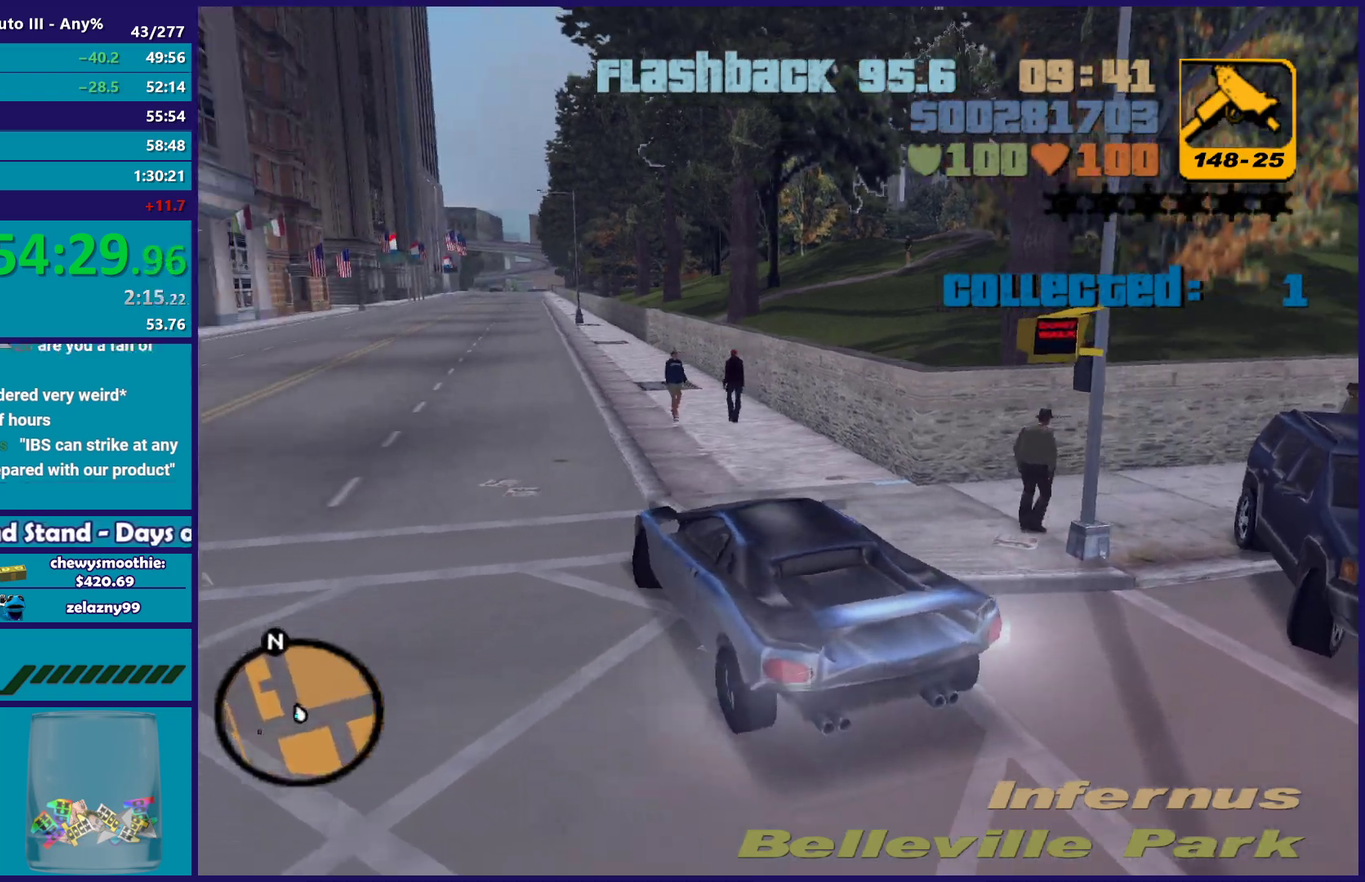
{"buttons": ["L2"], "left_stick": "up-right", "right_stick": "center"}
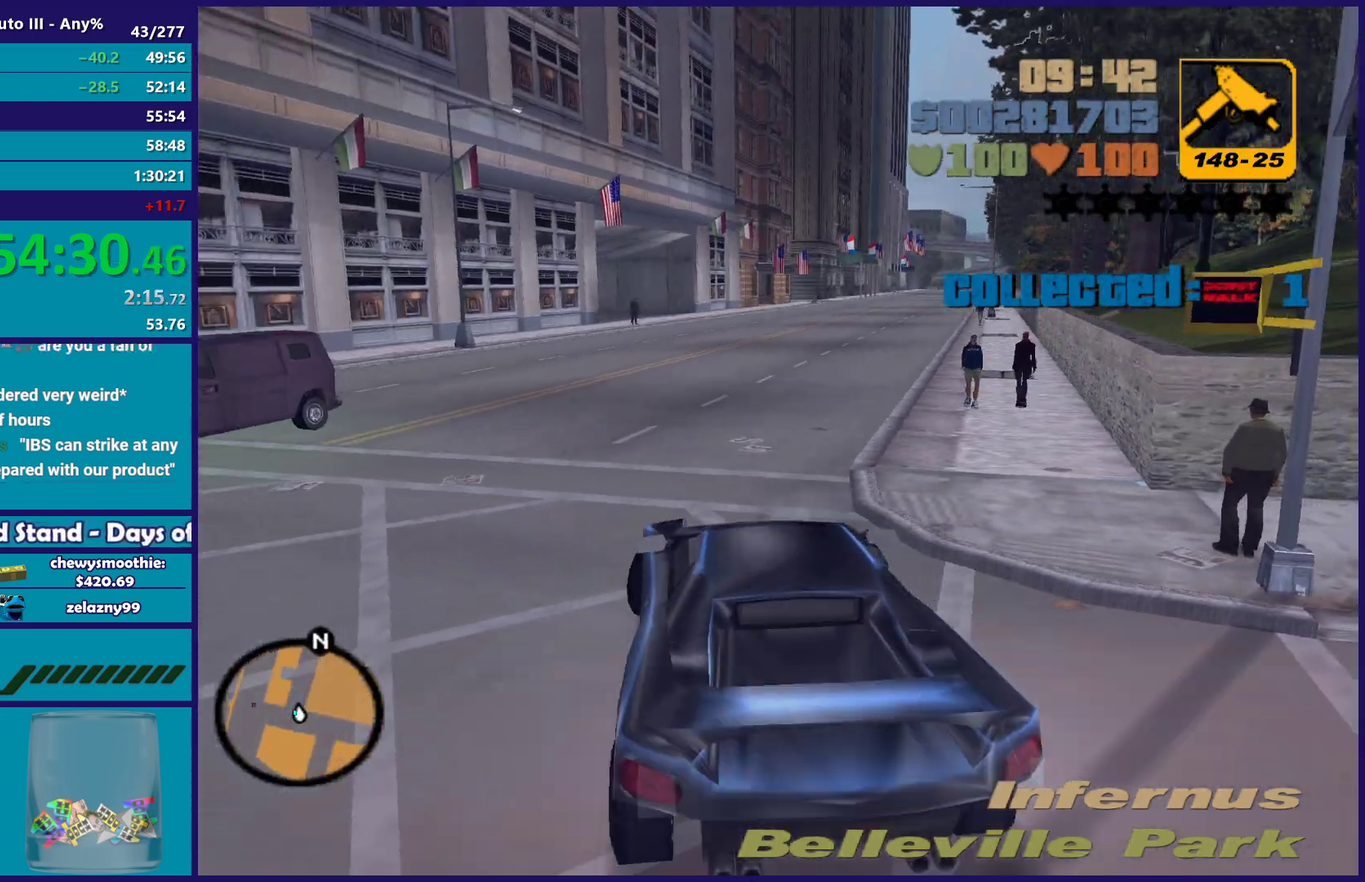
{"buttons": ["R2", "L3"], "left_stick": "left", "right_stick": "center"}
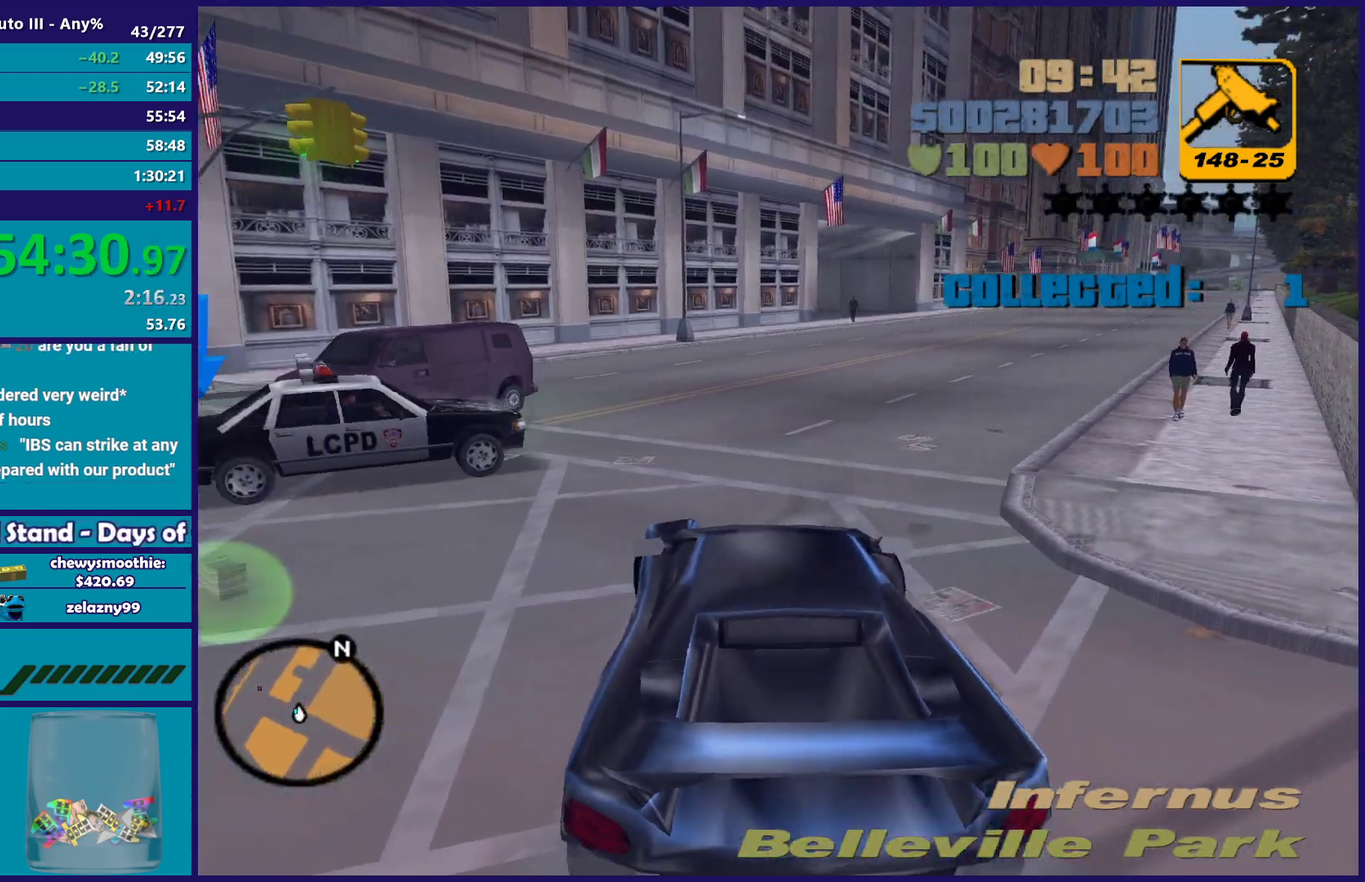
{"buttons": [], "left_stick": "down-left", "right_stick": "center"}
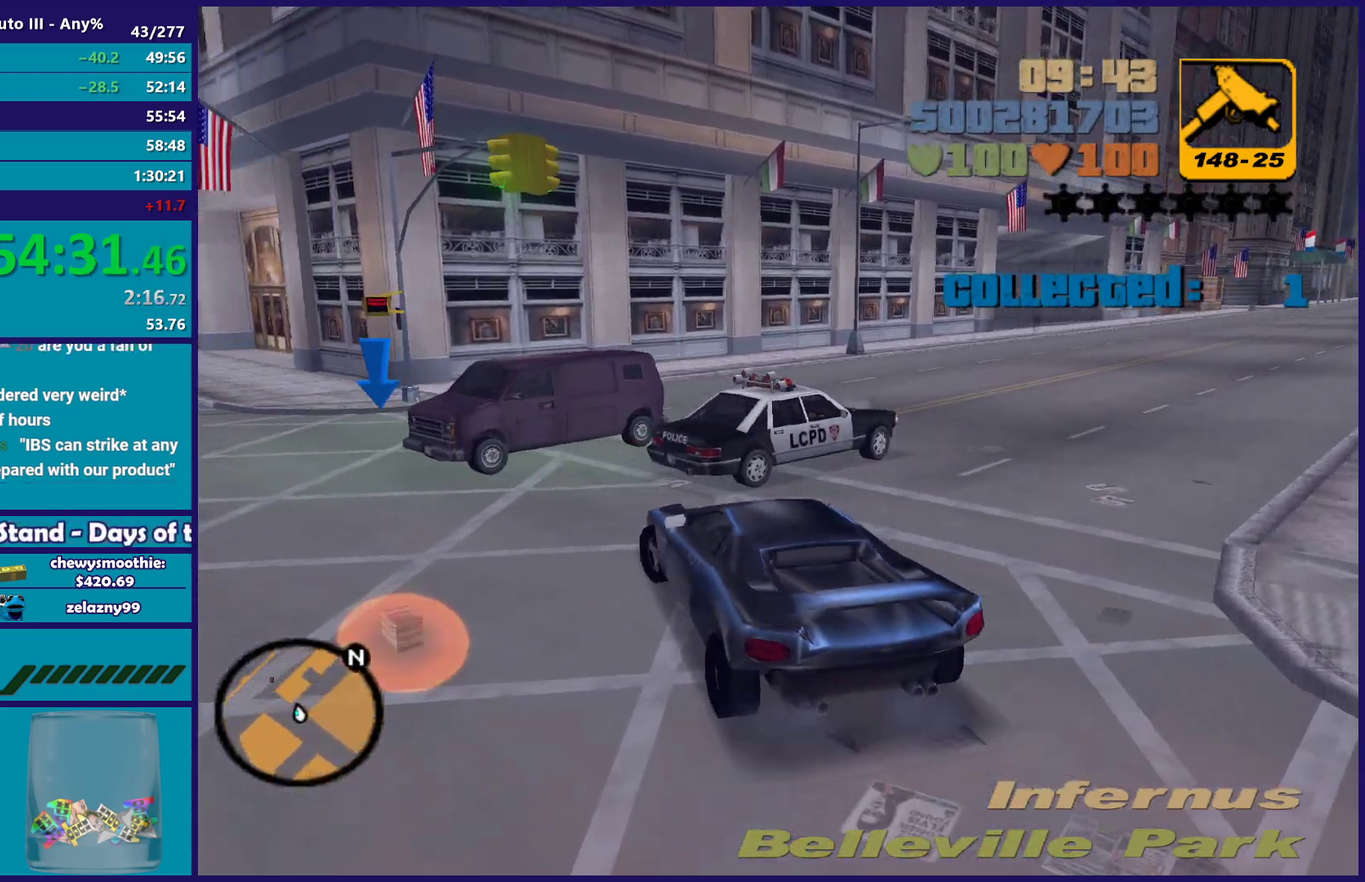
{"buttons": ["L2"], "left_stick": "right", "right_stick": "center", "events": [[217, "L2", "down"], [283, "left_stick", "down-right"], [367, "left_stick", "right"]]}
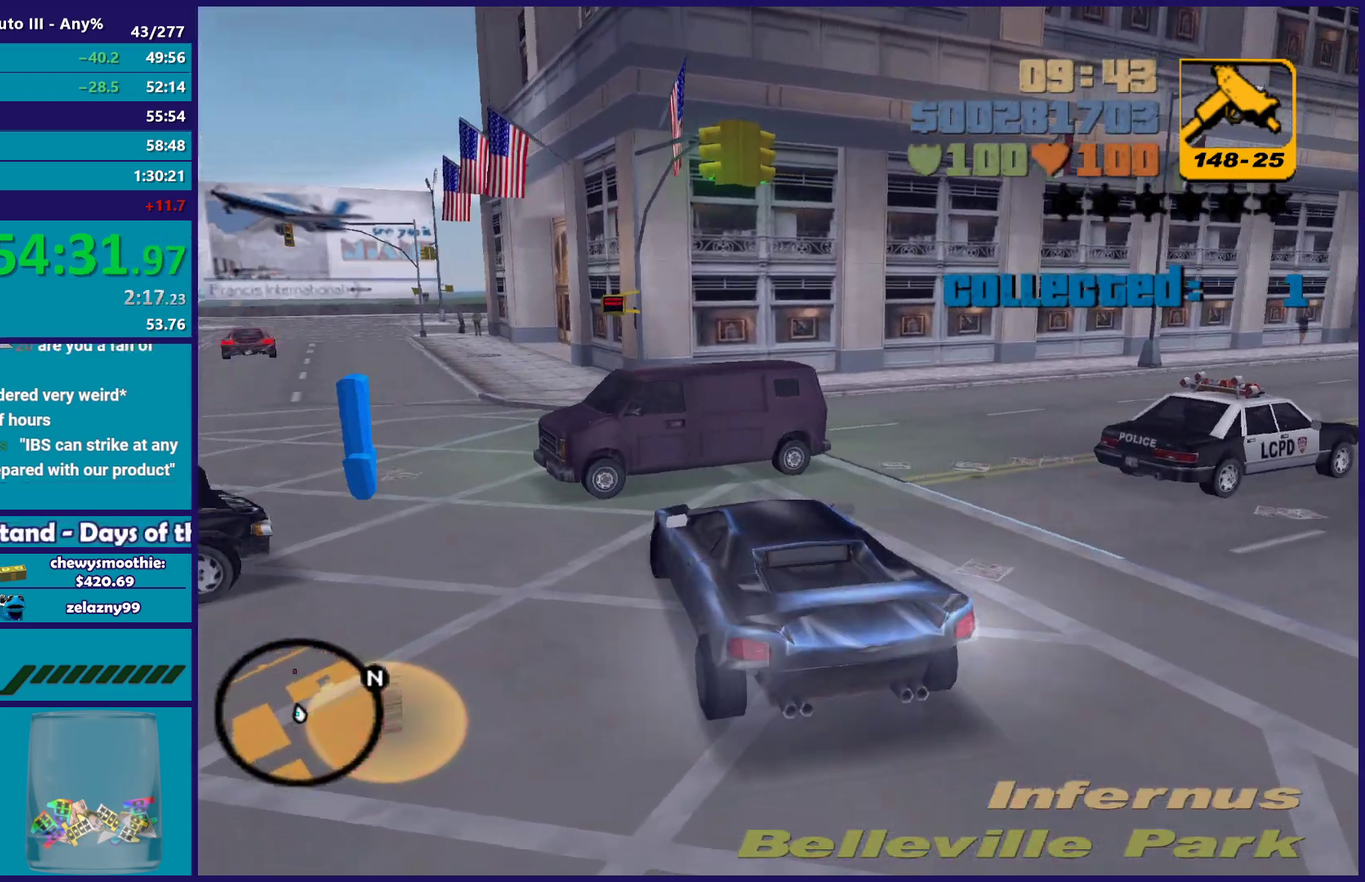
{"buttons": ["L2"], "left_stick": "right", "right_stick": "center", "events": []}
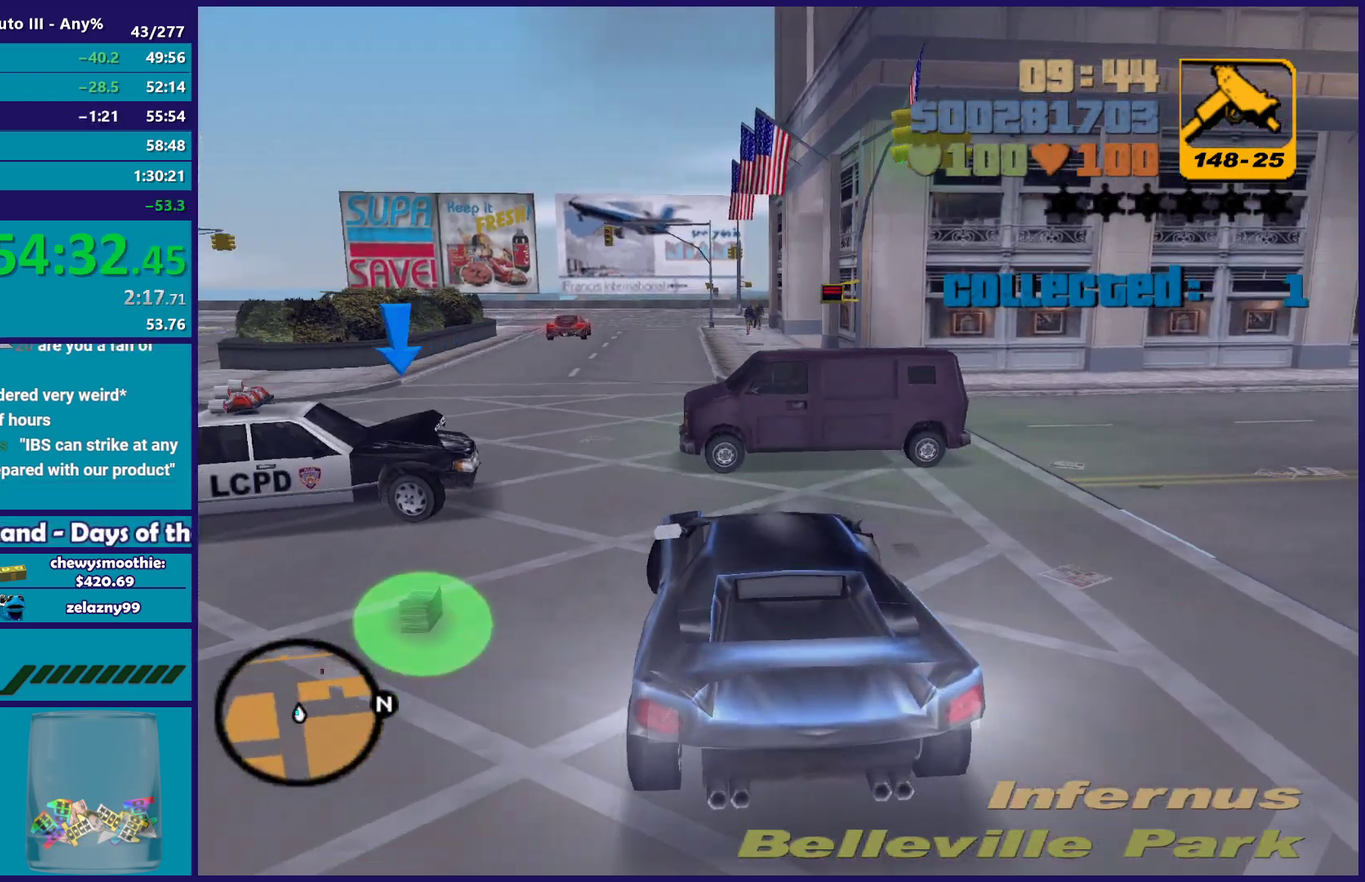
{"buttons": ["R2"], "left_stick": "left", "right_stick": "center", "events": [[267, "R2", "down"], [300, "L2", "up"], [317, "left_stick", "left"]]}
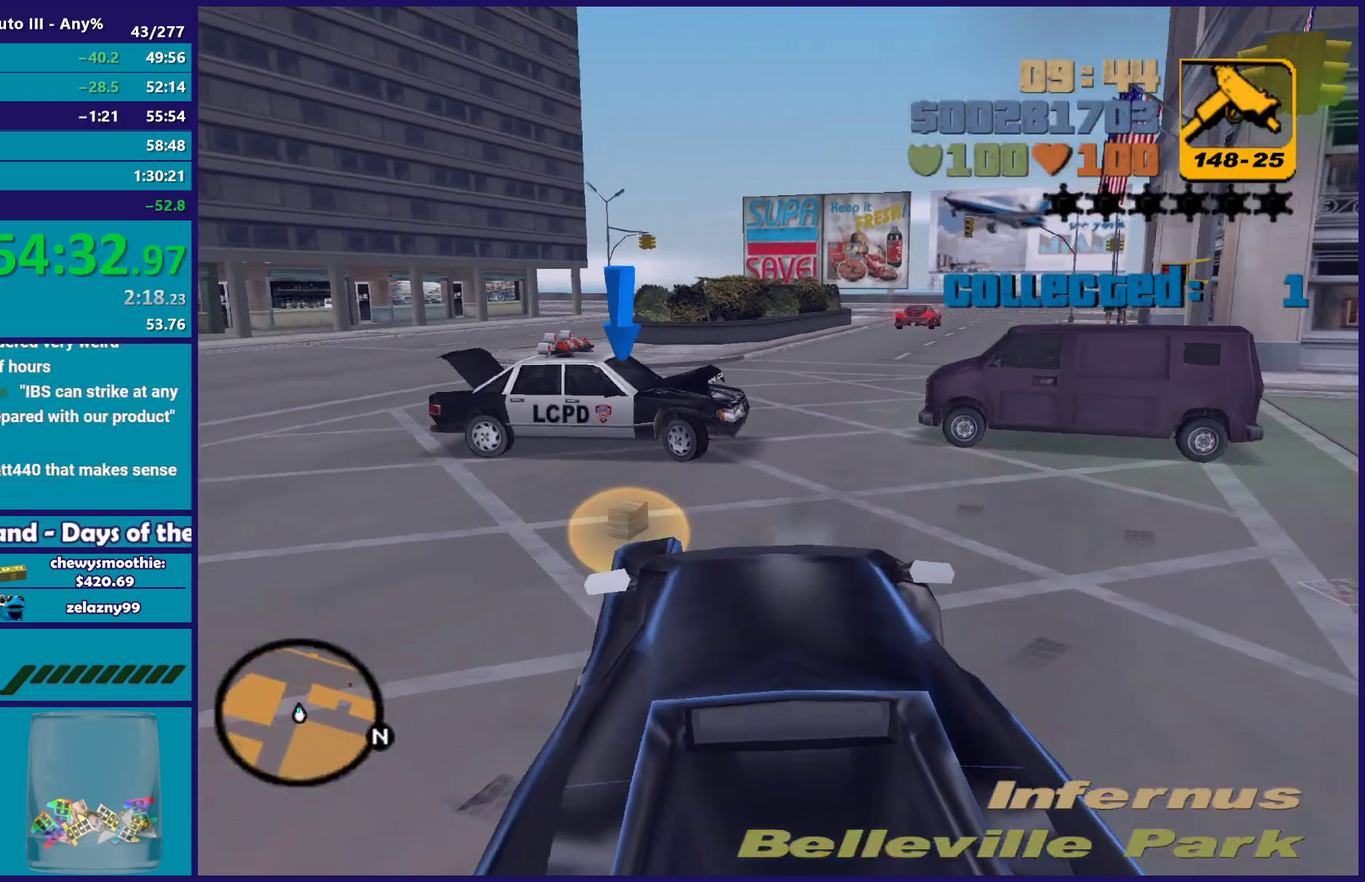
{"buttons": ["R2"], "left_stick": "left", "right_stick": "center", "events": [[117, "left_stick", "down-left"], [400, "left_stick", "left"]]}
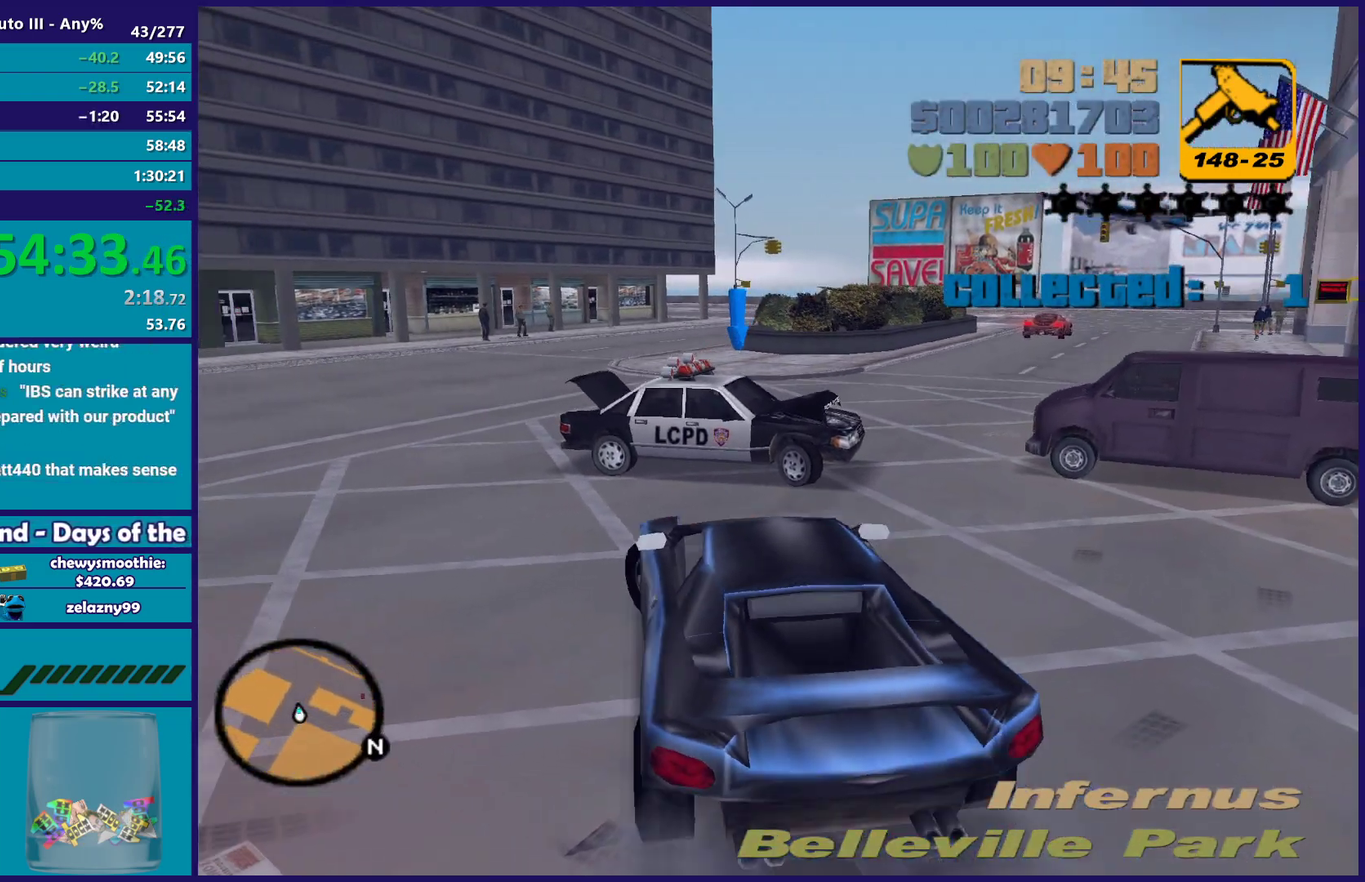
{"buttons": ["R2"], "left_stick": "left", "right_stick": "center", "events": [[200, "left_stick", "center"], [300, "left_stick", "left"]]}
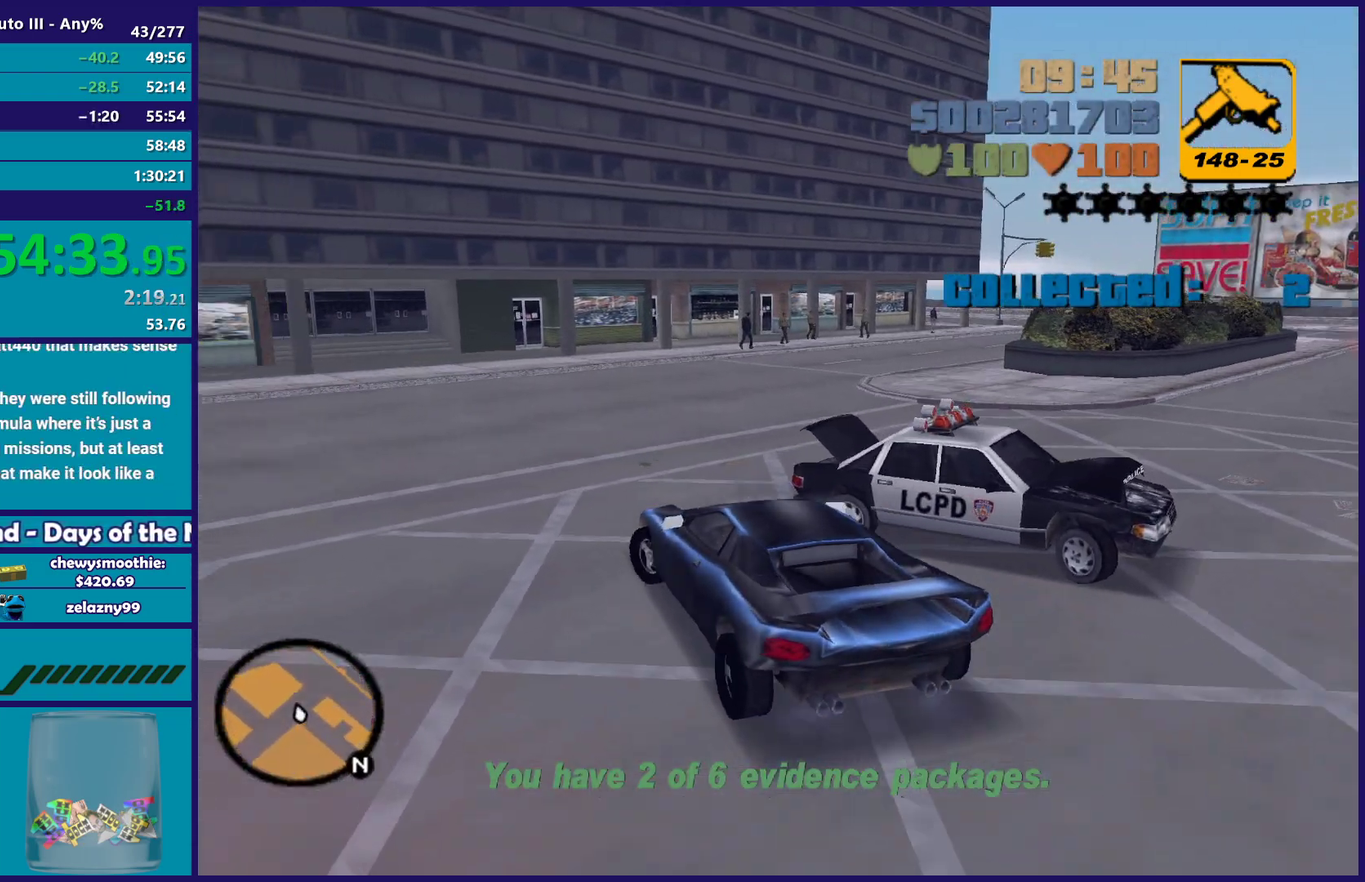
{"buttons": ["R2"], "left_stick": "right", "right_stick": "center", "events": [[33, "left_stick", "center"], [100, "left_stick", "right"]]}